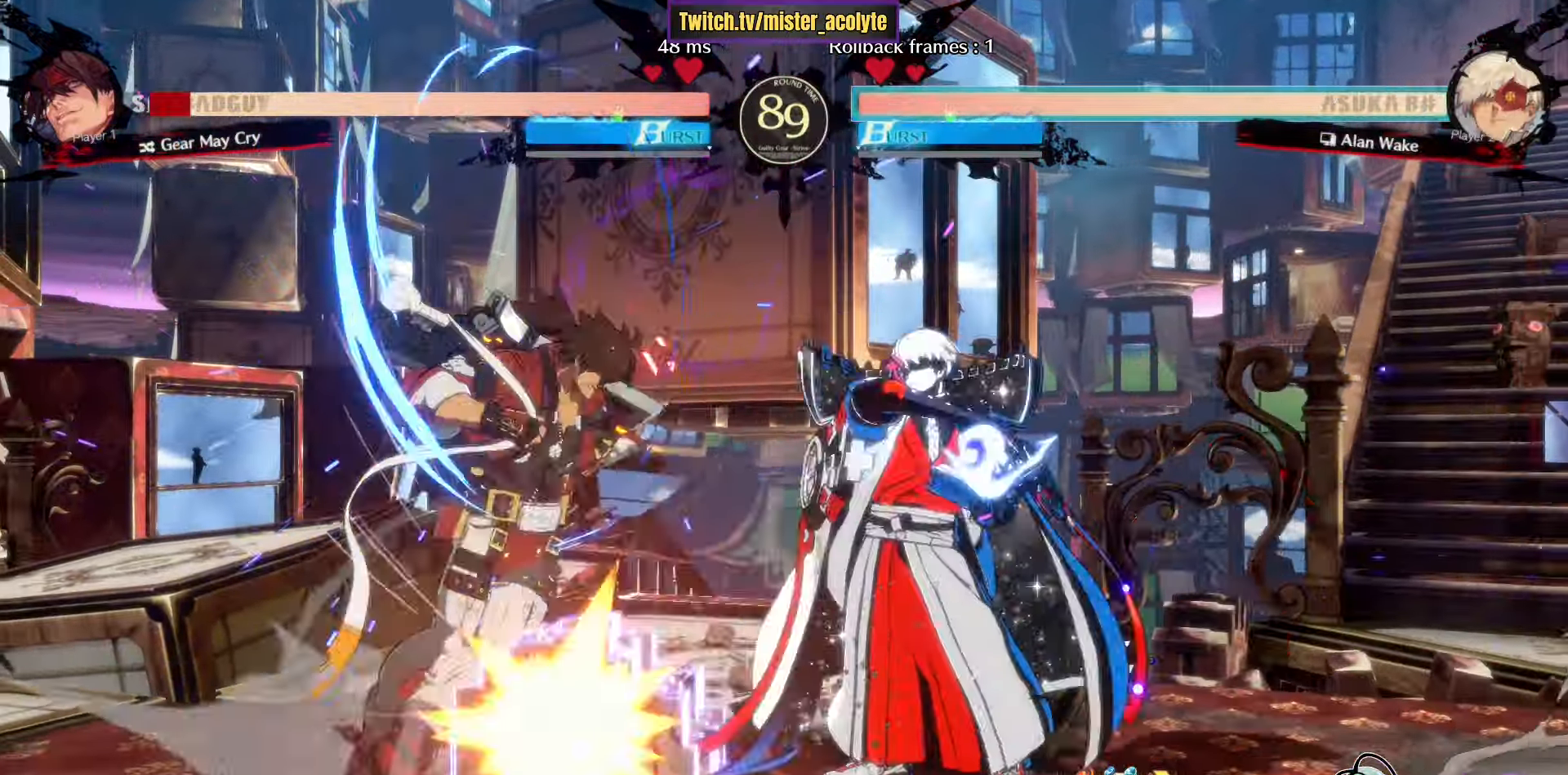
Gameplay with a controller (PlayStation layout); each line is a JSON object with the inputs held at the frame after it. "events" lists button and stick changes between this image and that frame as [ms after this image, input, new state], when the widget could be followed in between. Not read: DPAD_DOWN DPAD_LEFT DPAD_RIGHT DPAD_UP L1 L2 R3 SELECT START right_stick.
{"buttons": [], "left_stick": "center", "events": [[50, "TRIANGLE", "up"], [50, "left_stick", "right"], [200, "TRIANGLE", "down"], [450, "TRIANGLE", "up"], [467, "left_stick", "center"]]}
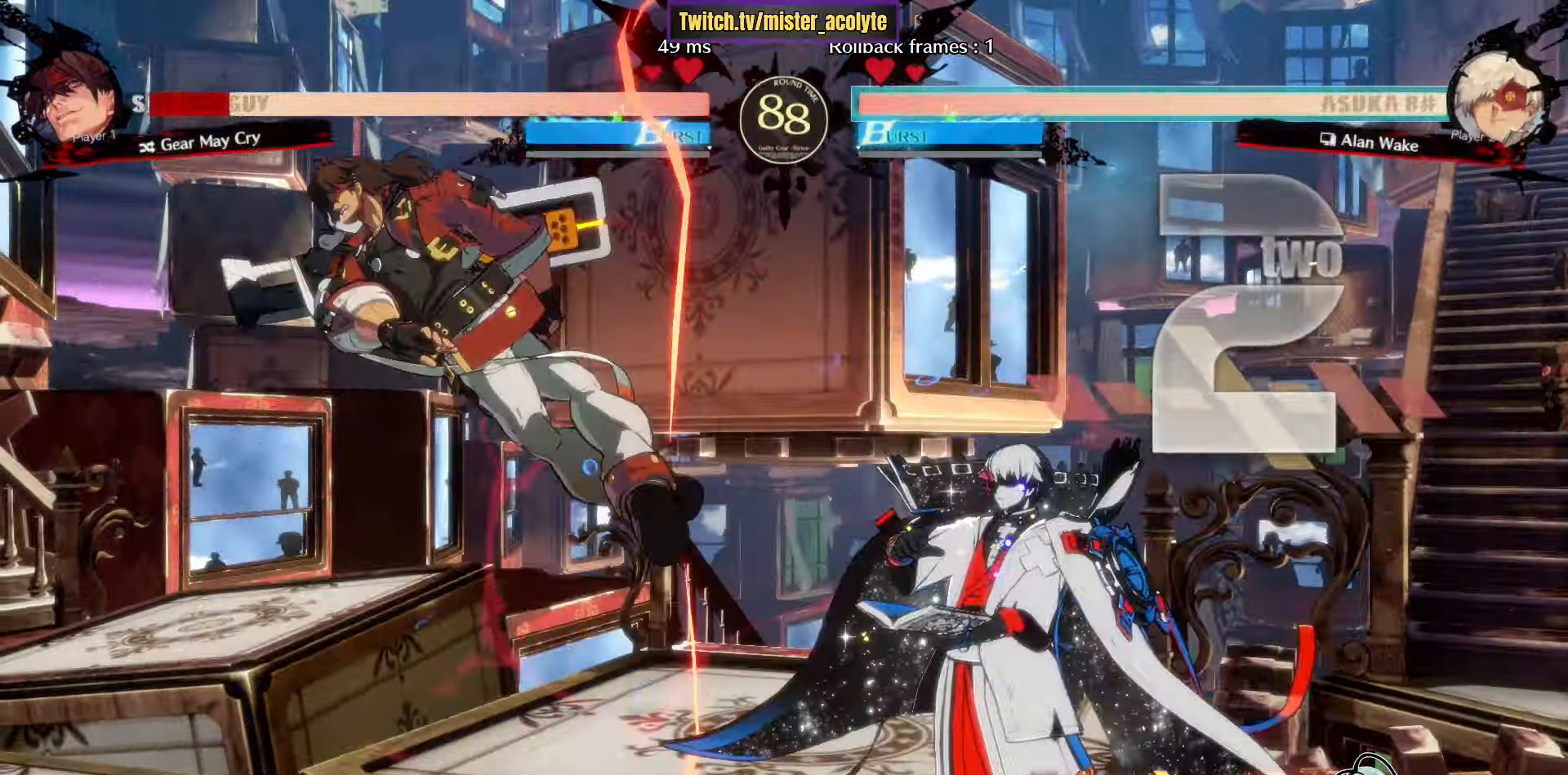
{"buttons": ["L3"], "left_stick": "center", "events": [[267, "L3", "down"]]}
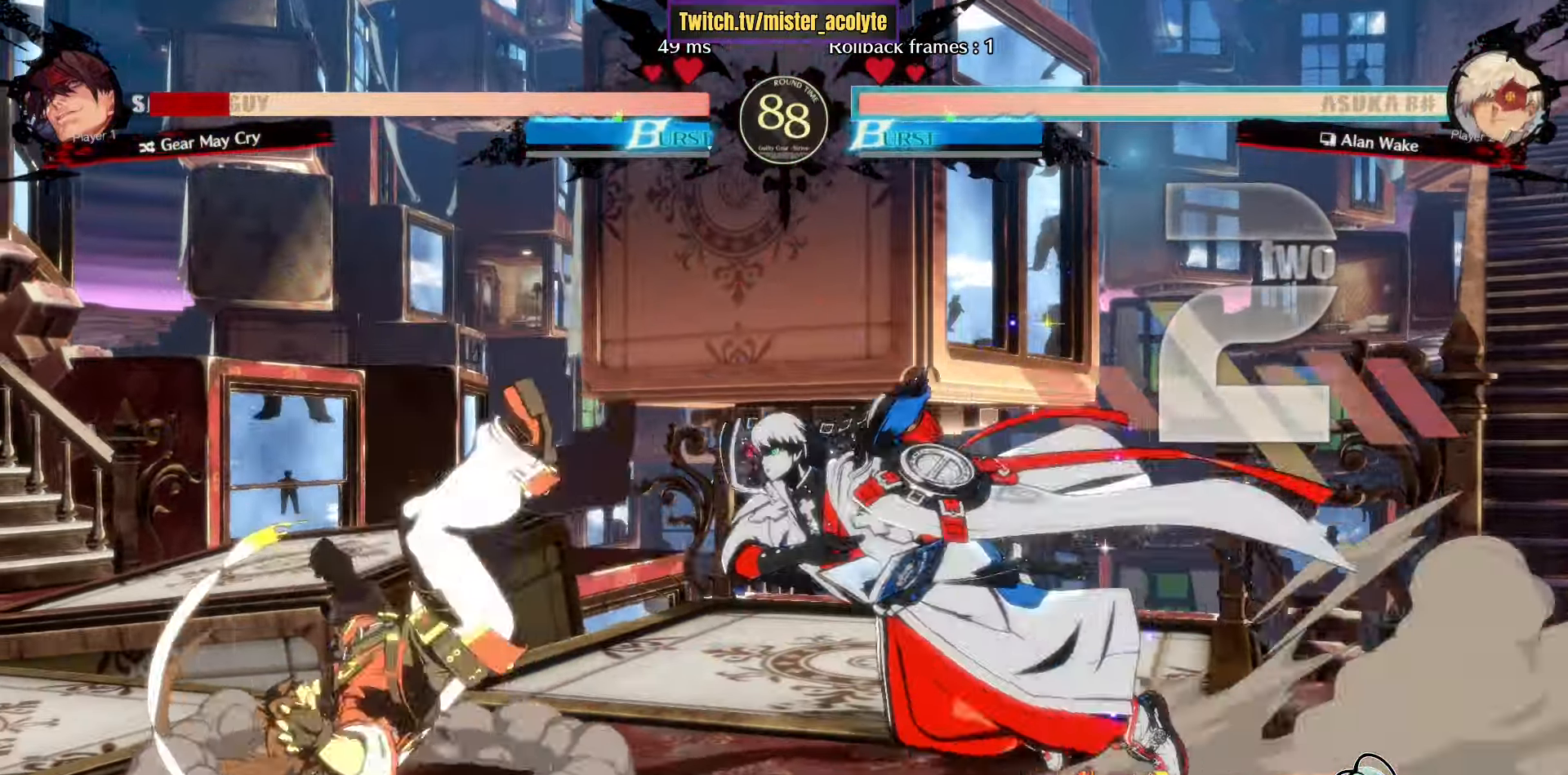
{"buttons": ["TRIANGLE"], "left_stick": "center", "events": [[50, "L3", "up"], [84, "left_stick", "down"], [217, "R2", "down"], [334, "R2", "up"], [334, "left_stick", "left"], [400, "TRIANGLE", "down"], [450, "left_stick", "center"]]}
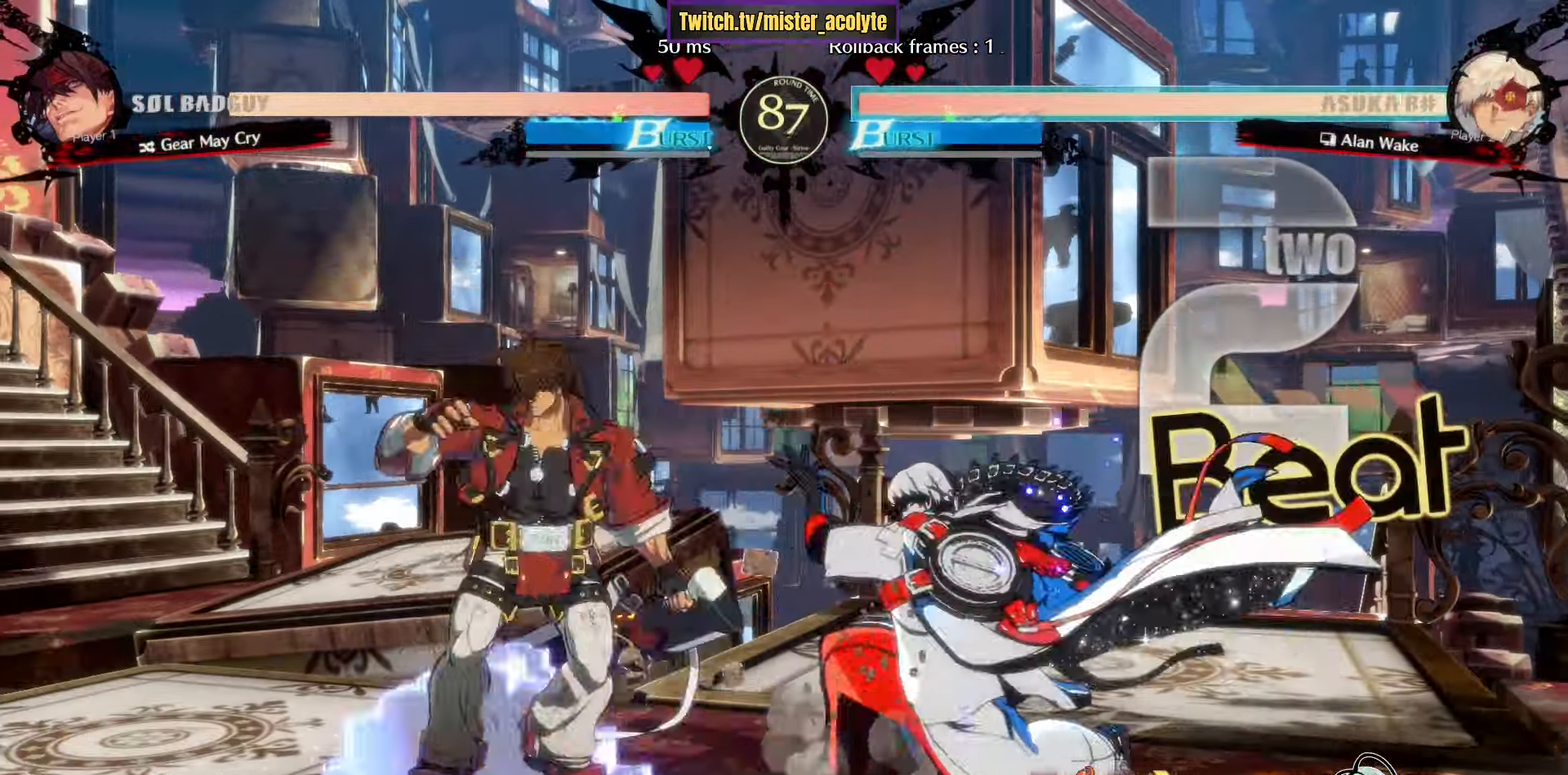
{"buttons": [], "left_stick": "right", "events": [[17, "TRIANGLE", "up"], [450, "left_stick", "right"]]}
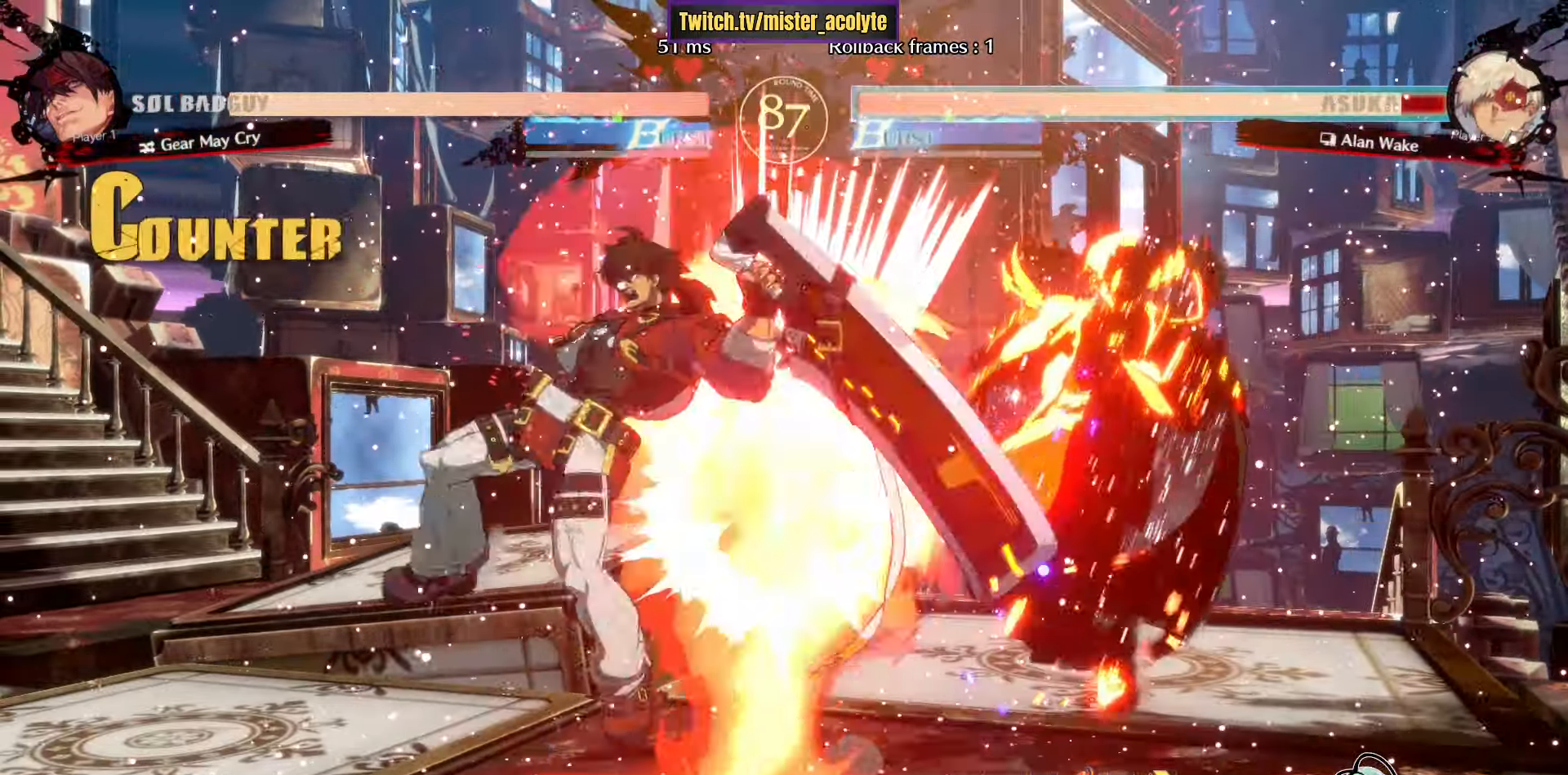
{"buttons": ["TRIANGLE"], "left_stick": "right", "events": [[234, "TRIANGLE", "down"], [317, "TRIANGLE", "up"], [417, "TRIANGLE", "down"]]}
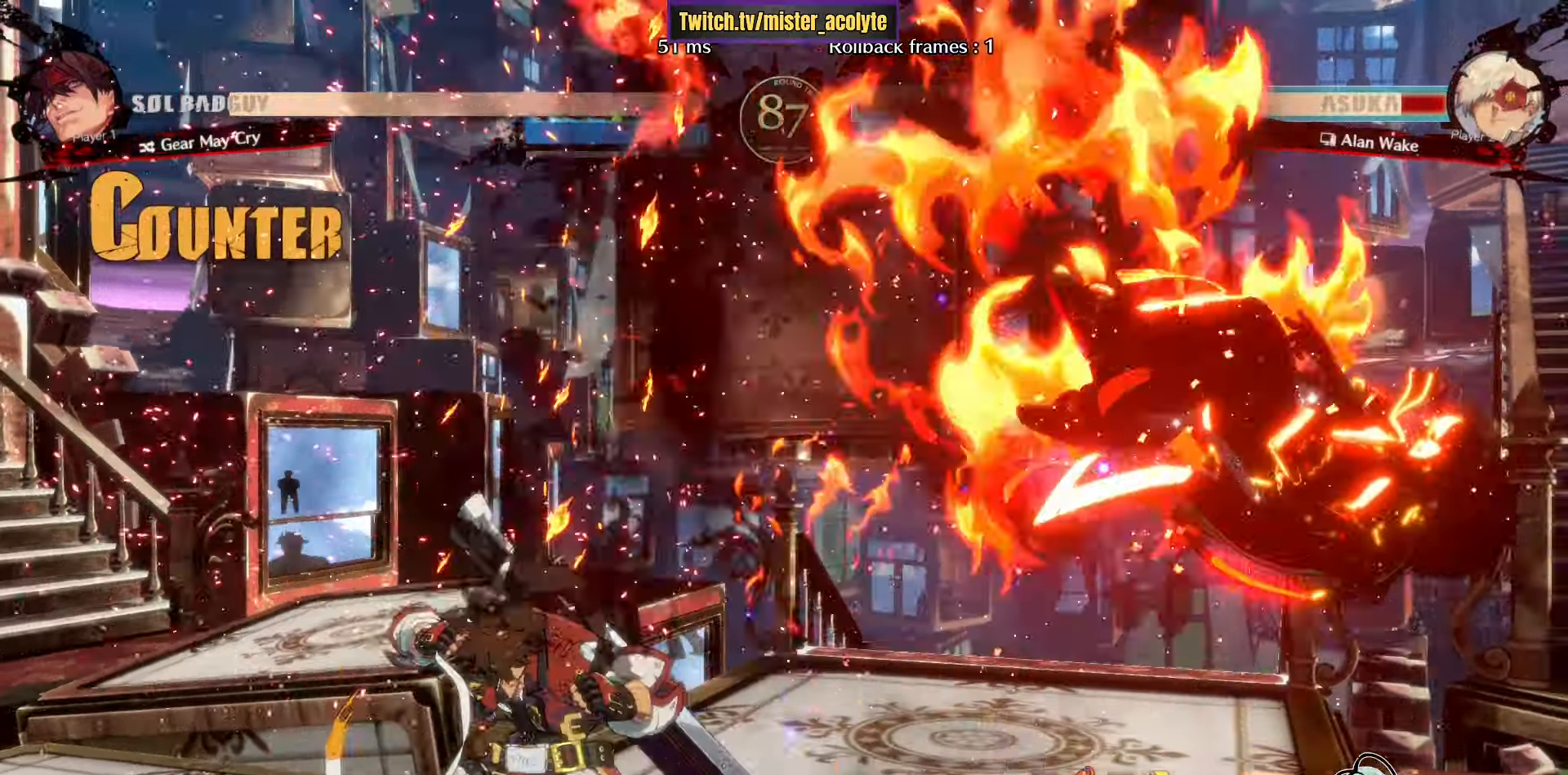
{"buttons": [], "left_stick": "right", "events": [[50, "TRIANGLE", "up"], [134, "TRIANGLE", "down"], [284, "TRIANGLE", "up"]]}
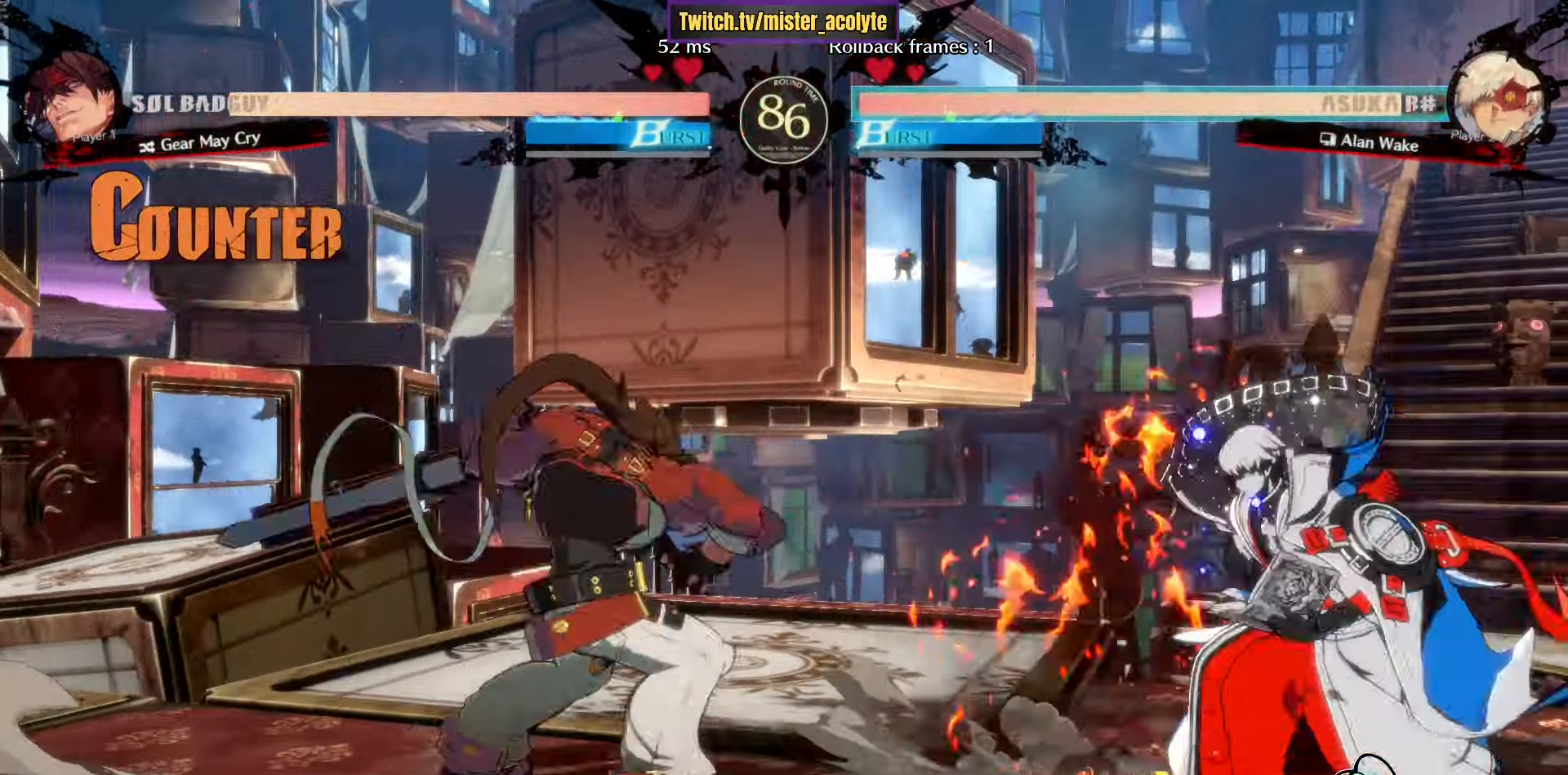
{"buttons": [], "left_stick": "down-right", "events": [[50, "L3", "down"], [334, "L3", "up"], [334, "left_stick", "down-right"]]}
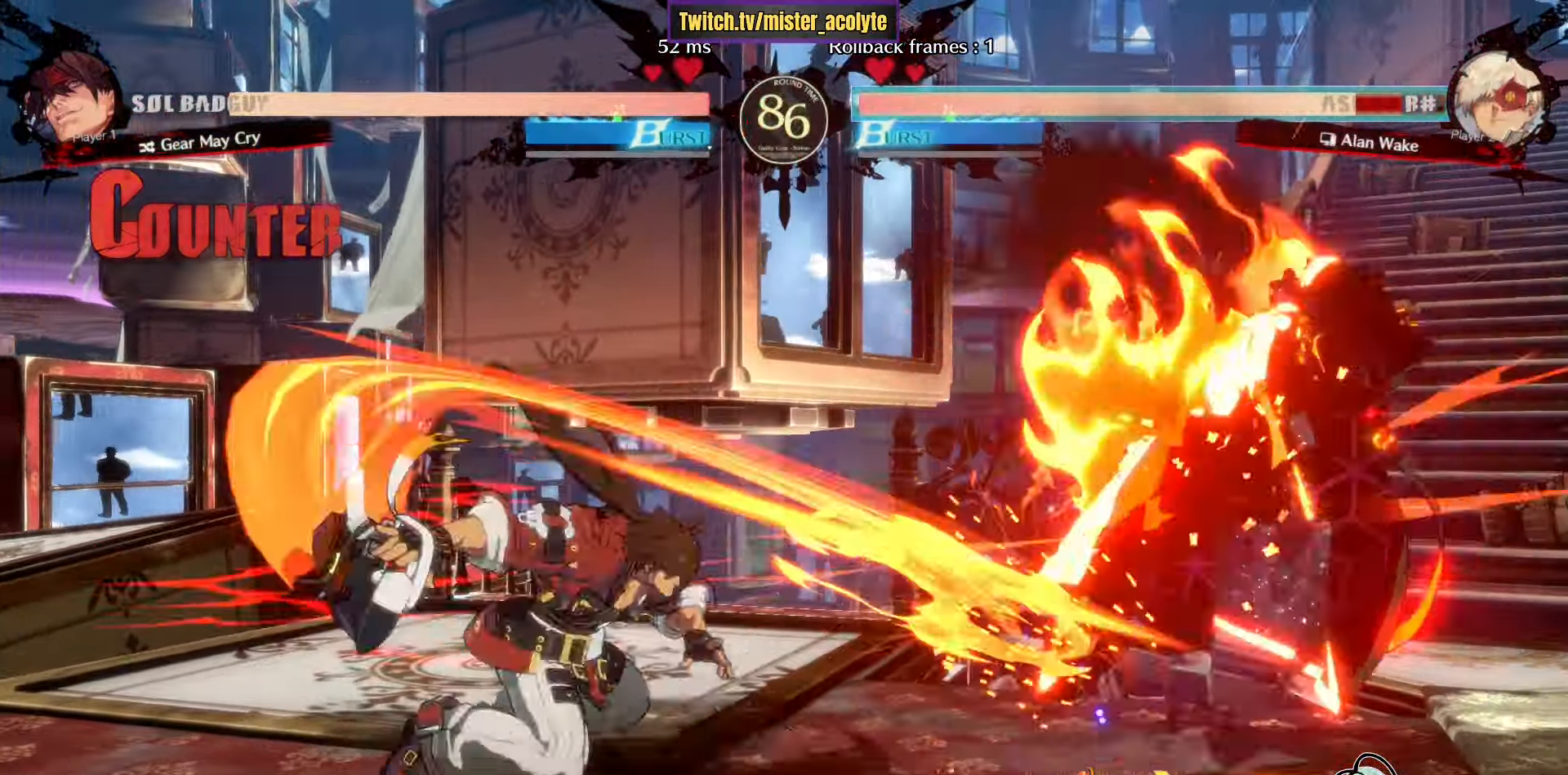
{"buttons": [], "left_stick": "down-right", "events": [[334, "R1", "down"], [334, "R2", "down"], [434, "R1", "up"], [450, "R2", "up"]]}
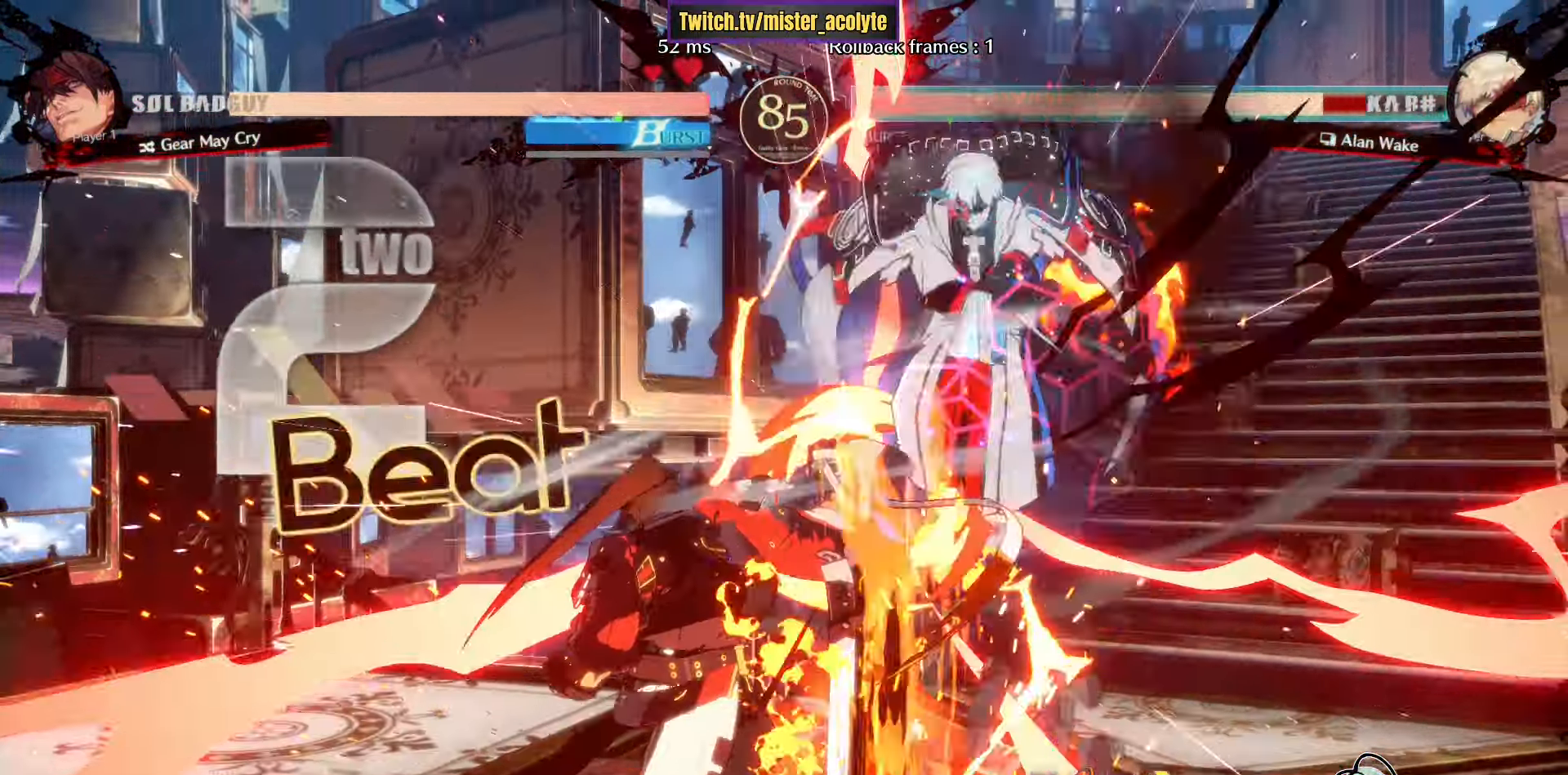
{"buttons": [], "left_stick": "down-right", "events": []}
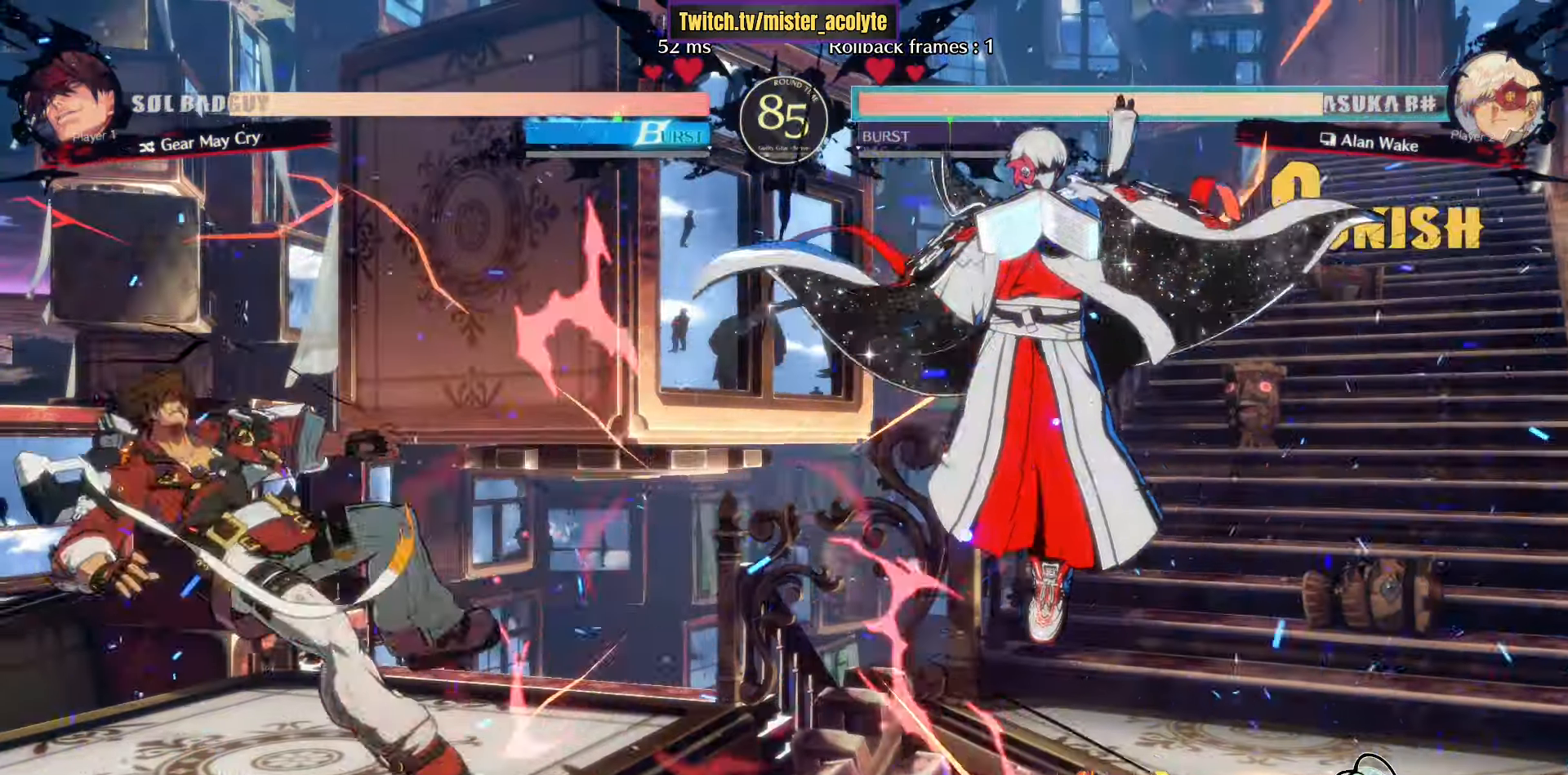
{"buttons": ["TRIANGLE"], "left_stick": "down", "events": [[116, "left_stick", "center"], [350, "left_stick", "down"], [416, "left_stick", "center"], [466, "left_stick", "down"], [500, "TRIANGLE", "down"]]}
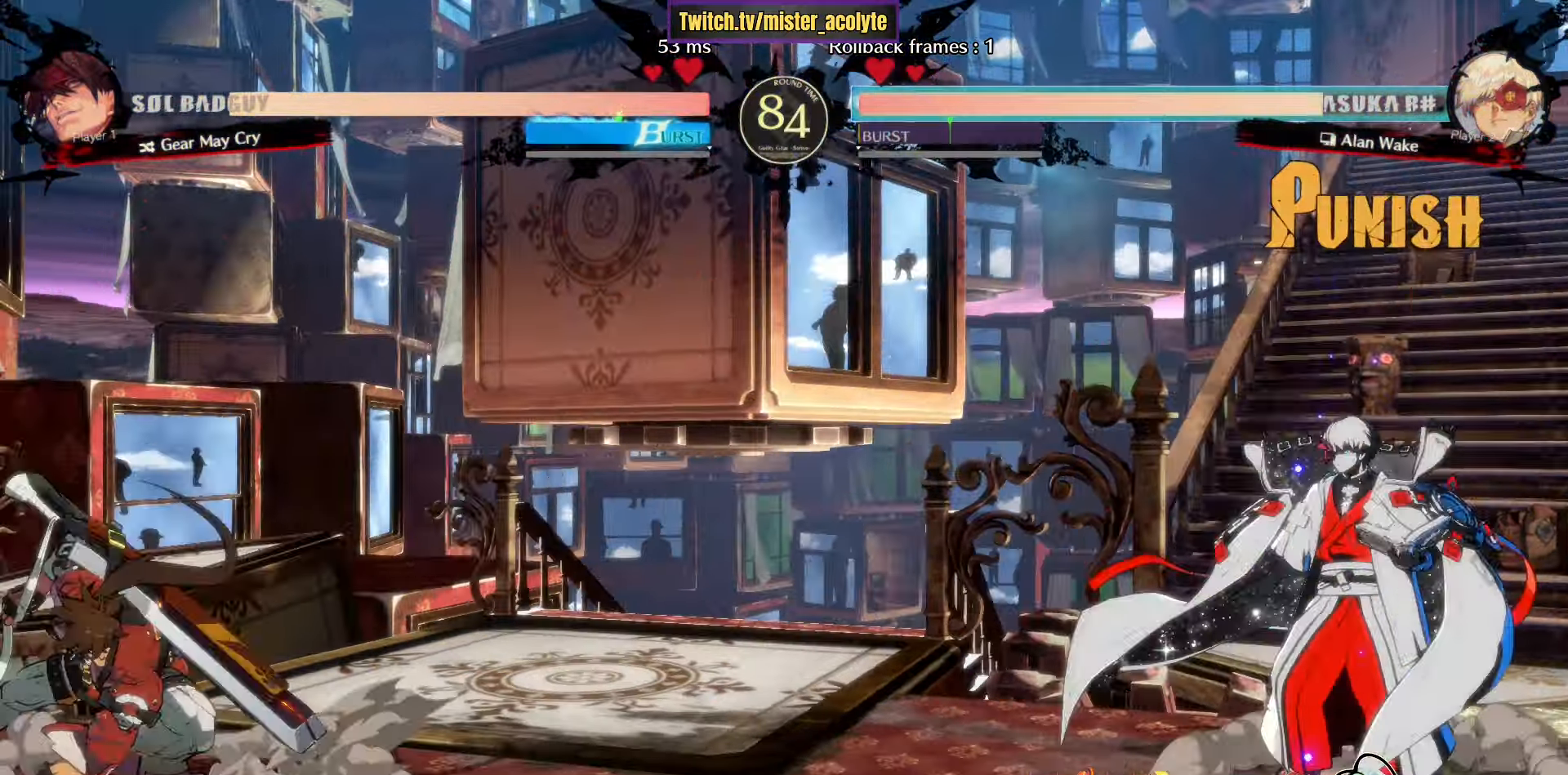
{"buttons": ["TRIANGLE"], "left_stick": "center", "events": [[66, "left_stick", "center"]]}
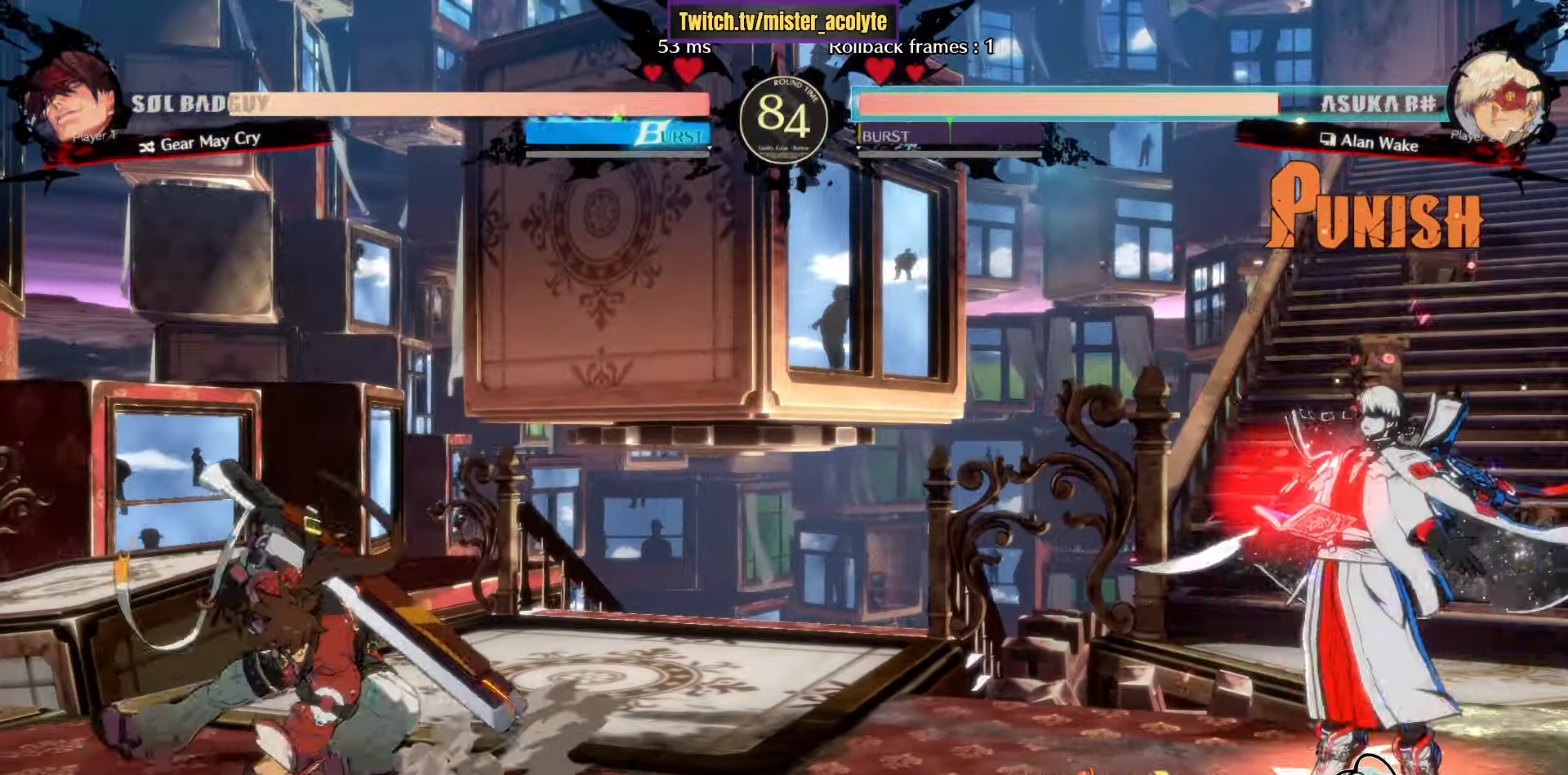
{"buttons": ["CROSS"], "left_stick": "right", "events": [[50, "TRIANGLE", "up"], [100, "L3", "down"], [183, "L3", "up"], [183, "left_stick", "down-left"], [266, "CROSS", "down"], [350, "CROSS", "up"], [350, "left_stick", "center"], [433, "left_stick", "right"], [500, "CROSS", "down"]]}
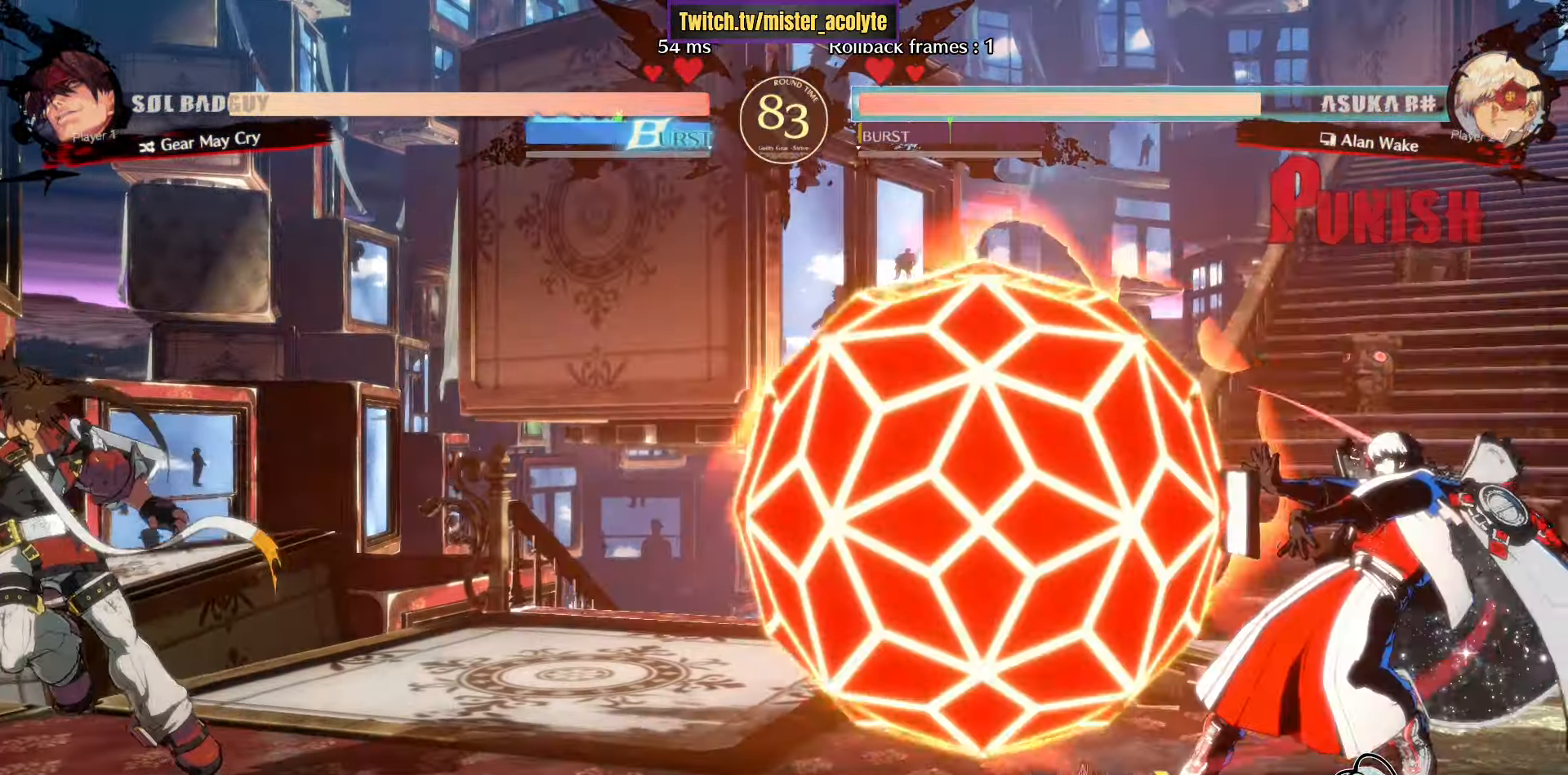
{"buttons": [], "left_stick": "right", "events": [[200, "CROSS", "up"]]}
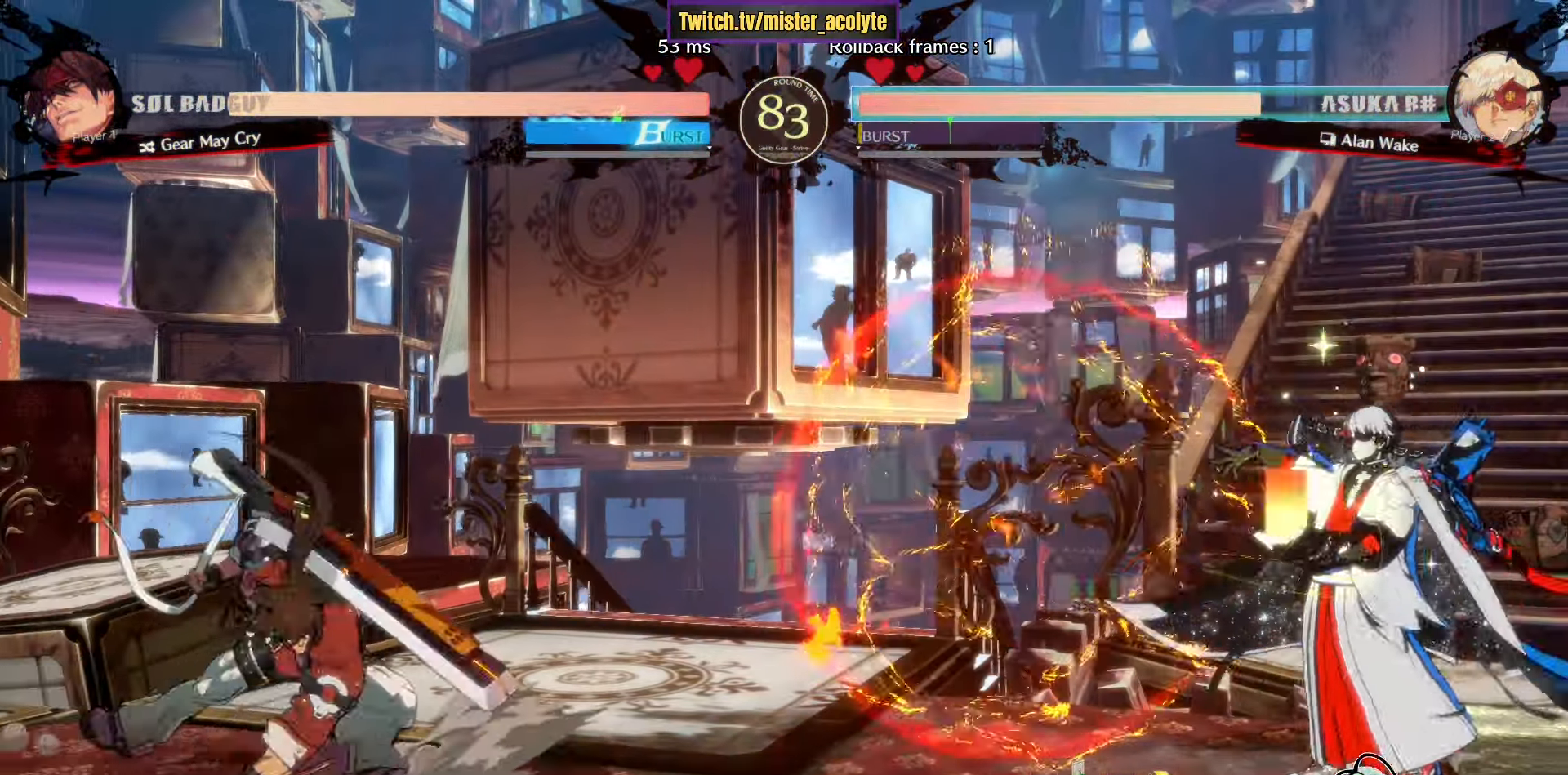
{"buttons": [], "left_stick": "right", "events": [[16, "L3", "down"], [250, "L3", "up"]]}
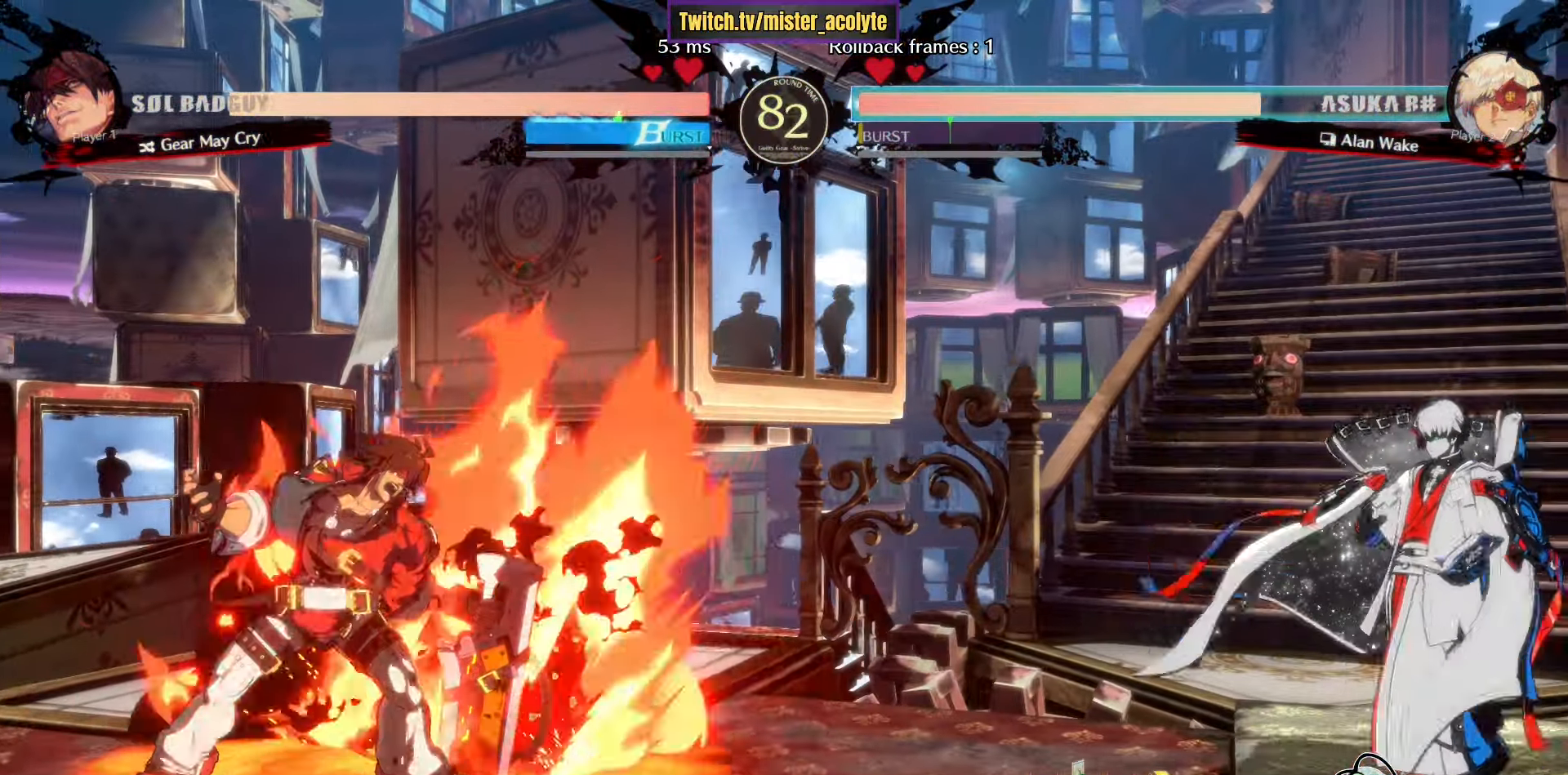
{"buttons": ["L3"], "left_stick": "center", "events": [[83, "left_stick", "center"], [433, "L3", "down"]]}
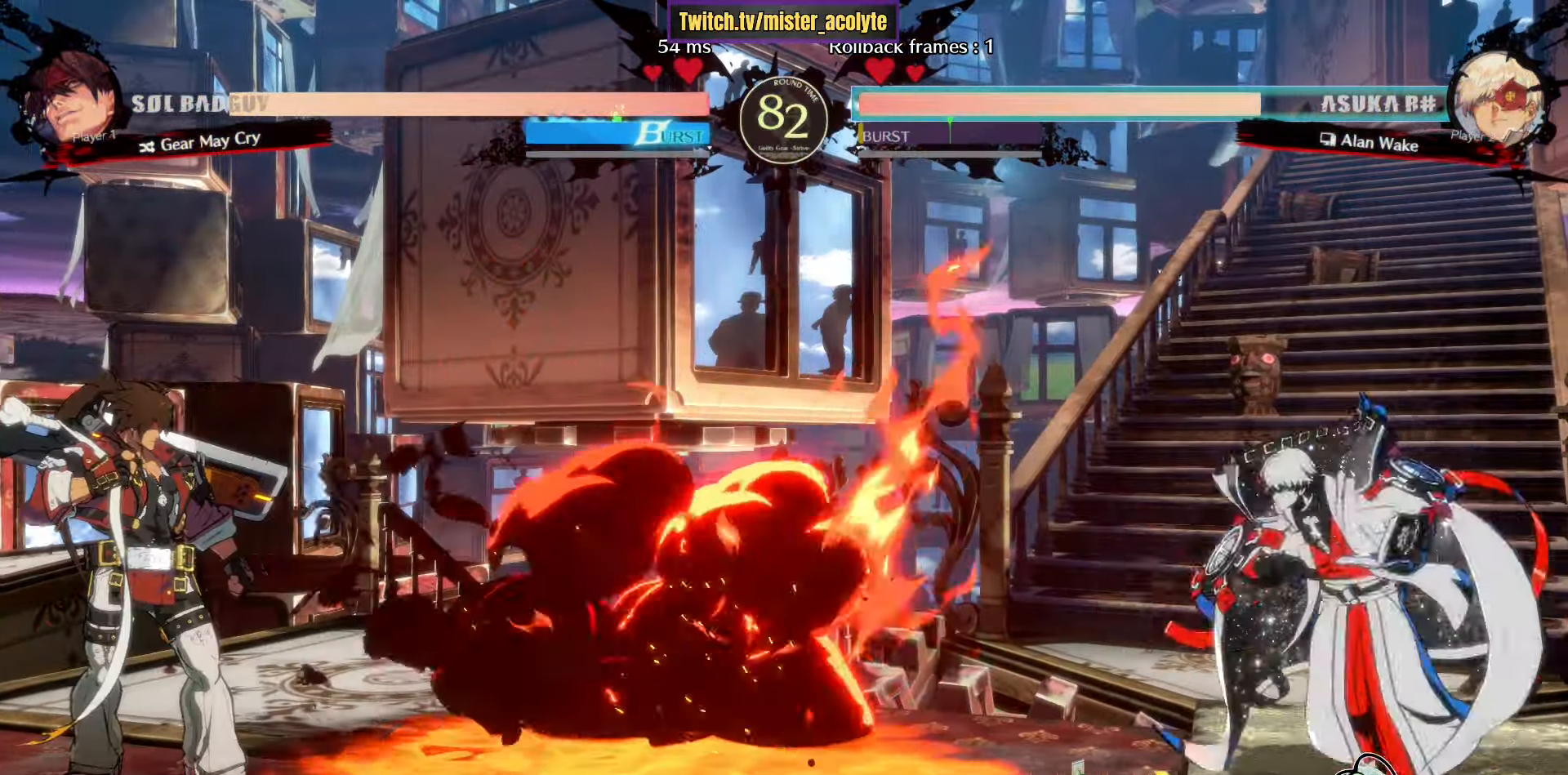
{"buttons": [], "left_stick": "up", "events": [[366, "left_stick", "up"], [450, "L3", "up"]]}
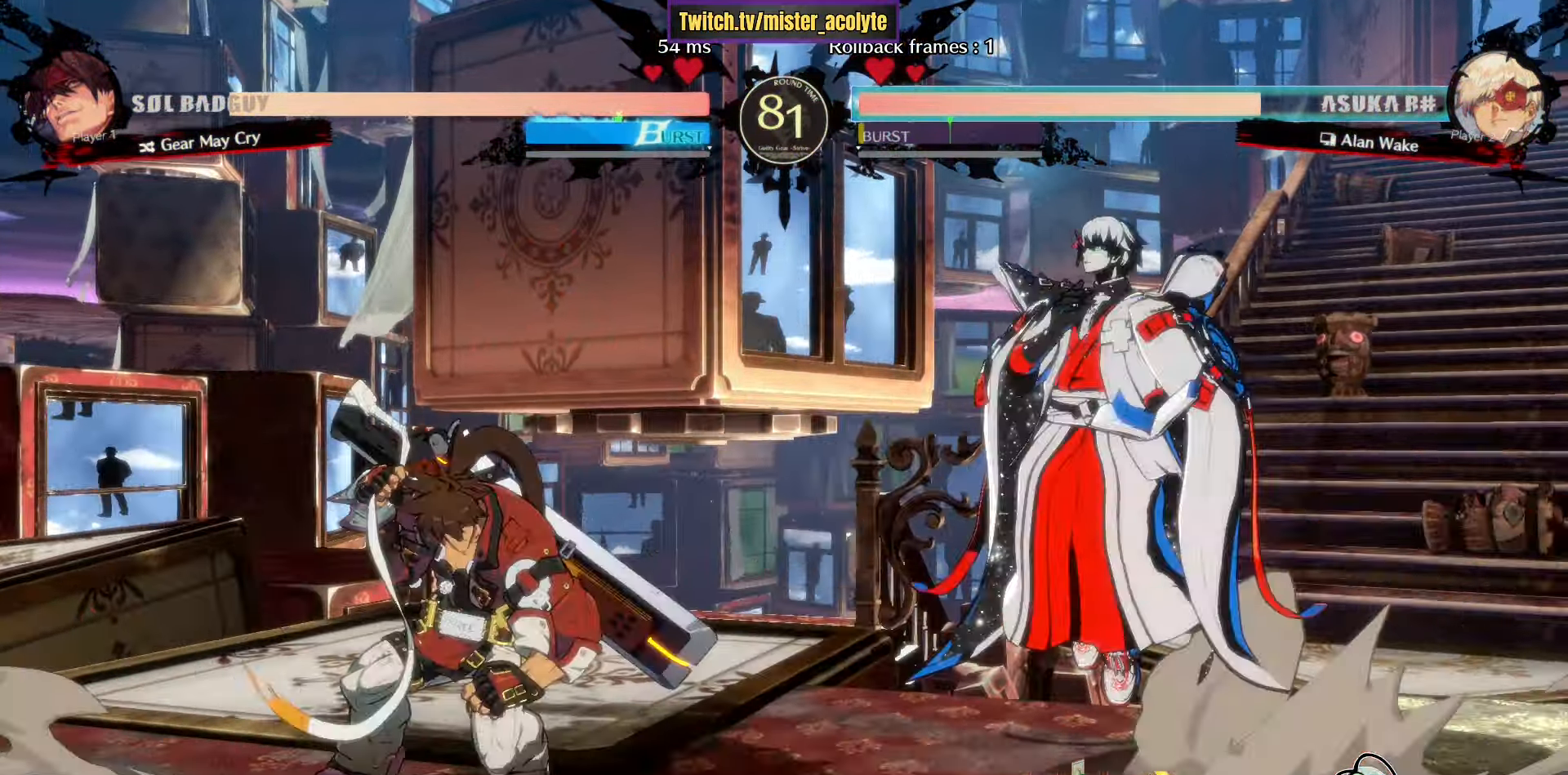
{"buttons": ["TRIANGLE"], "left_stick": "right", "events": [[16, "left_stick", "right"], [216, "TRIANGLE", "down"]]}
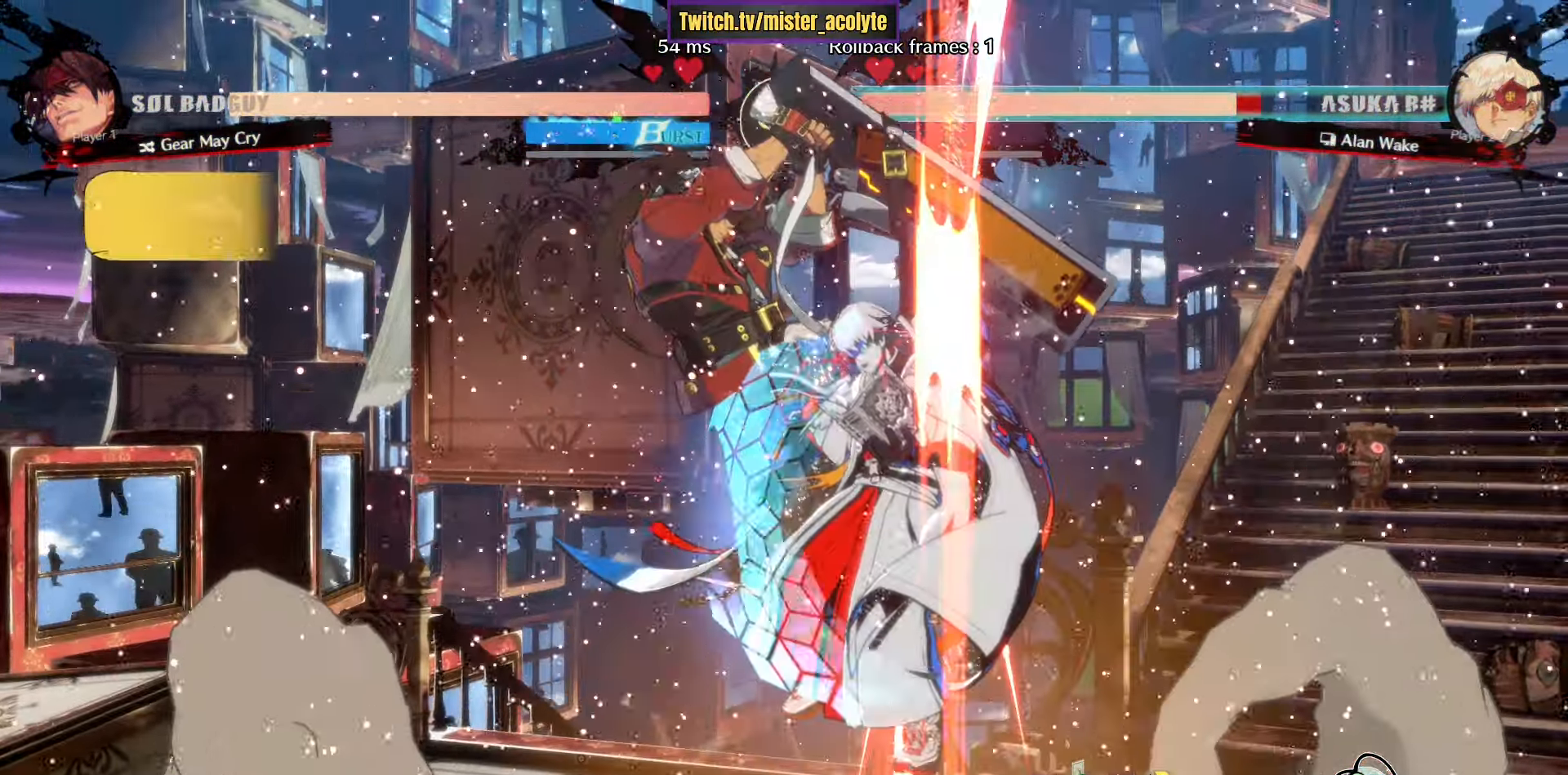
{"buttons": [], "left_stick": "down-right", "events": [[216, "TRIANGLE", "up"], [400, "left_stick", "down-right"]]}
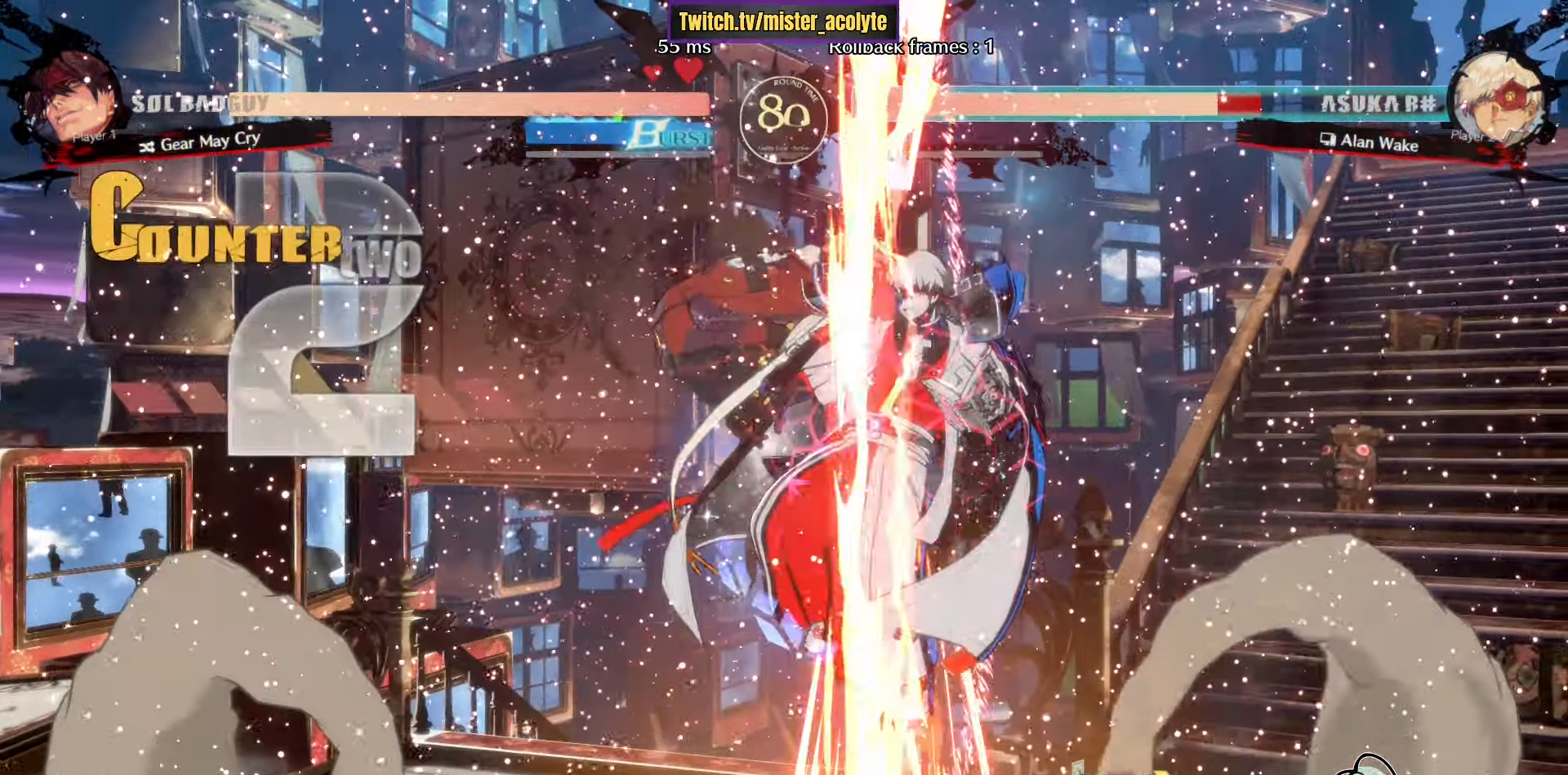
{"buttons": [], "left_stick": "down-right", "events": []}
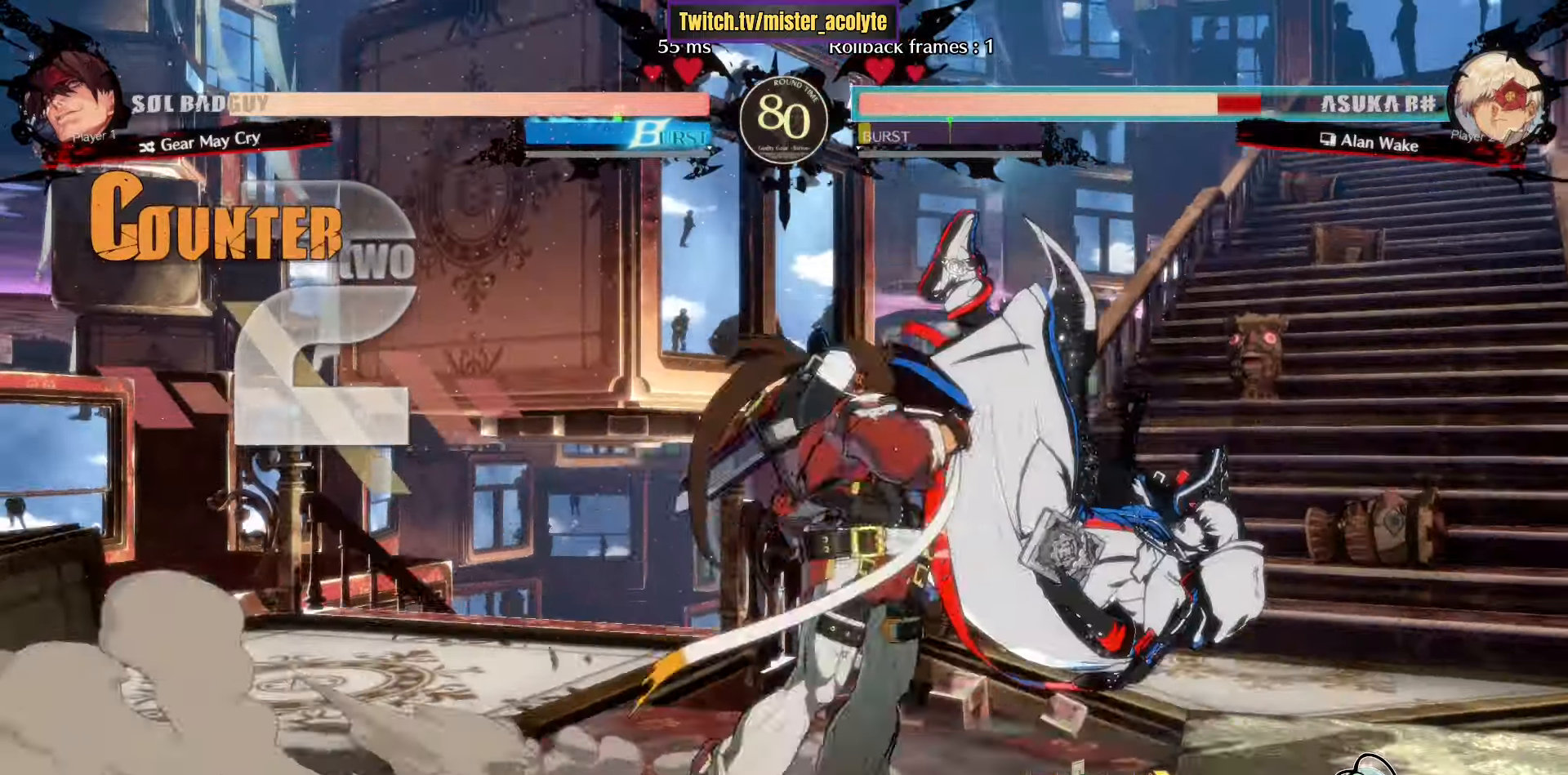
{"buttons": [], "left_stick": "down-right", "events": []}
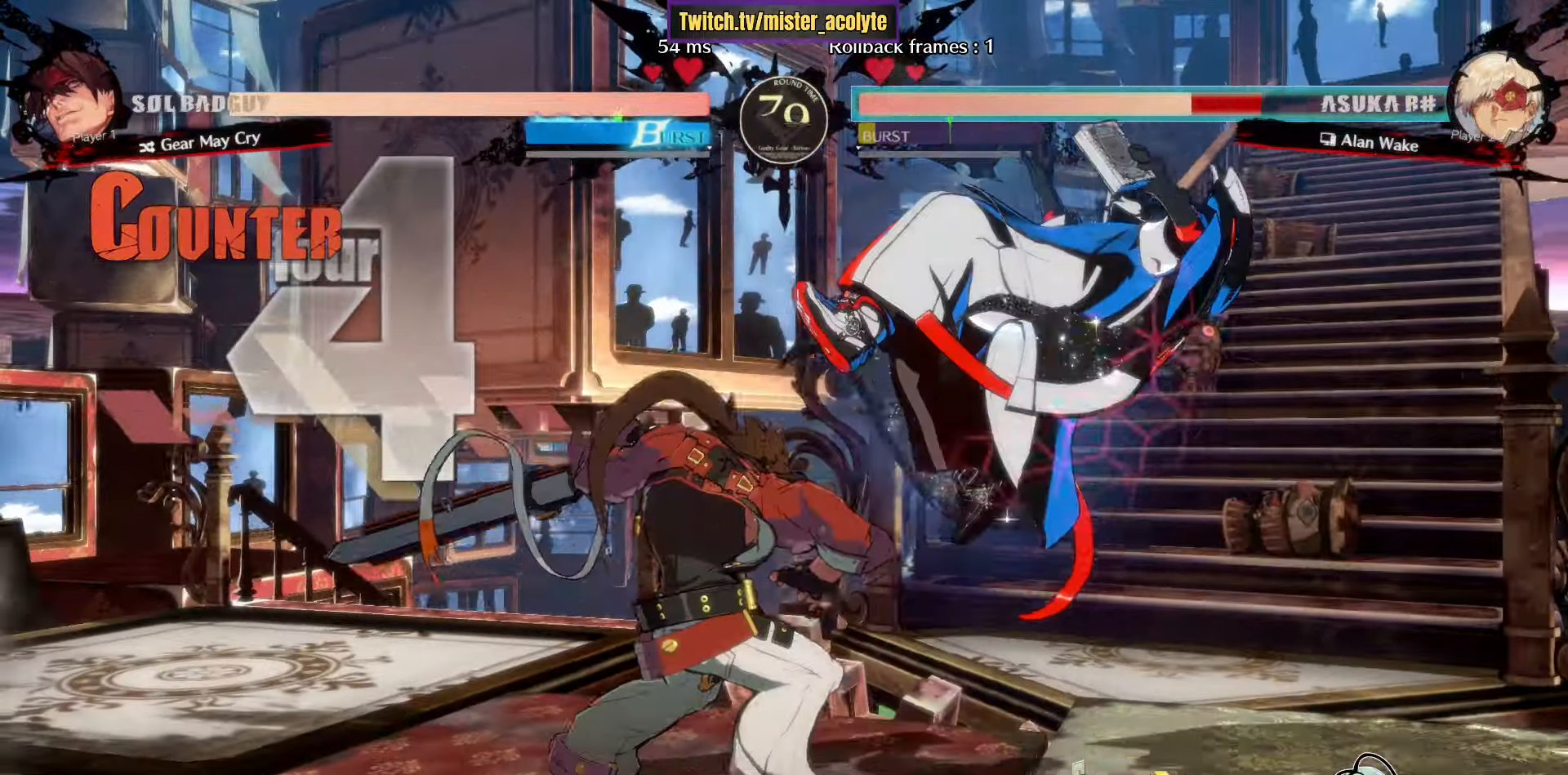
{"buttons": [], "left_stick": "down-right", "events": []}
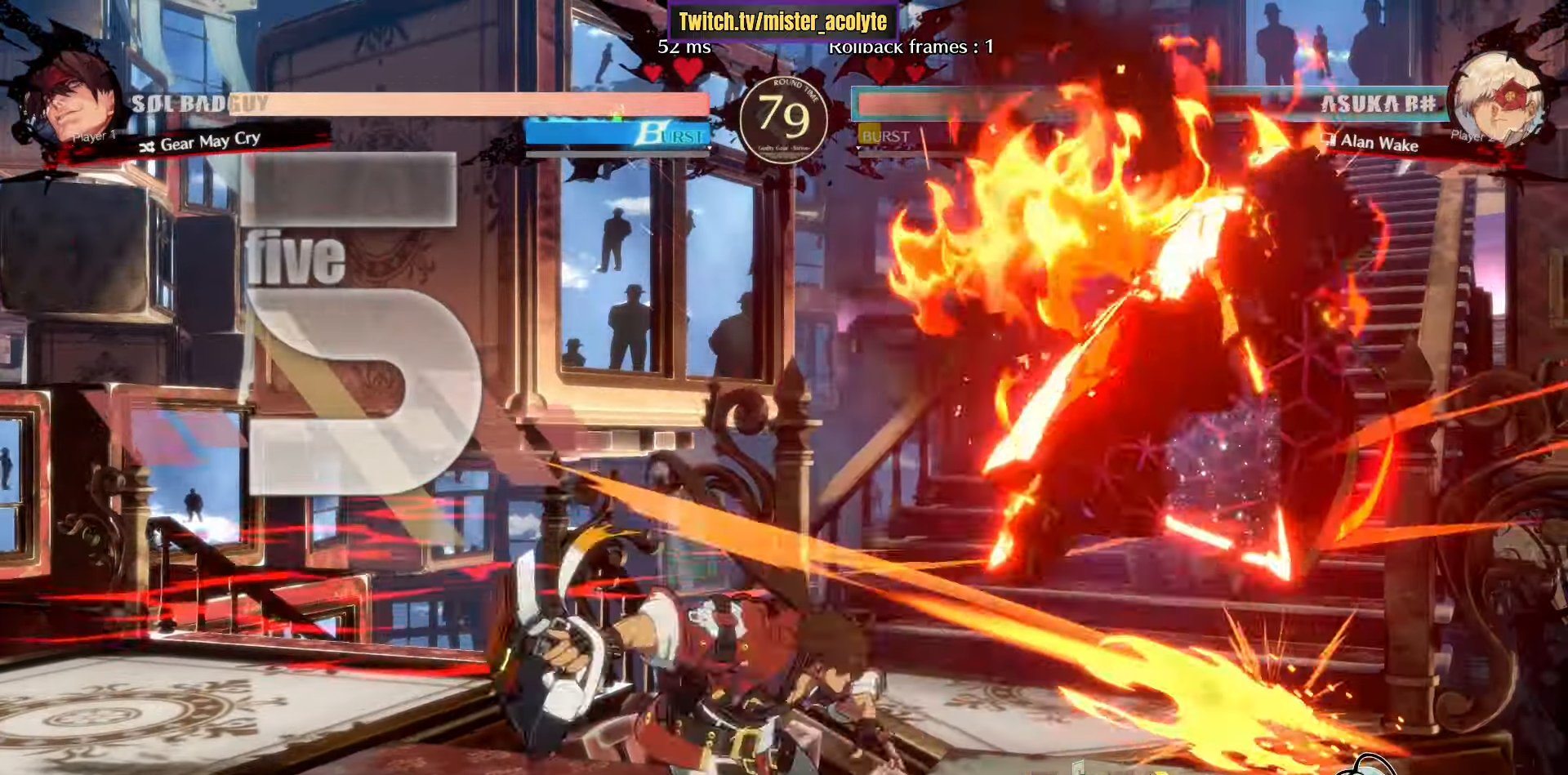
{"buttons": [], "left_stick": "down-right", "events": []}
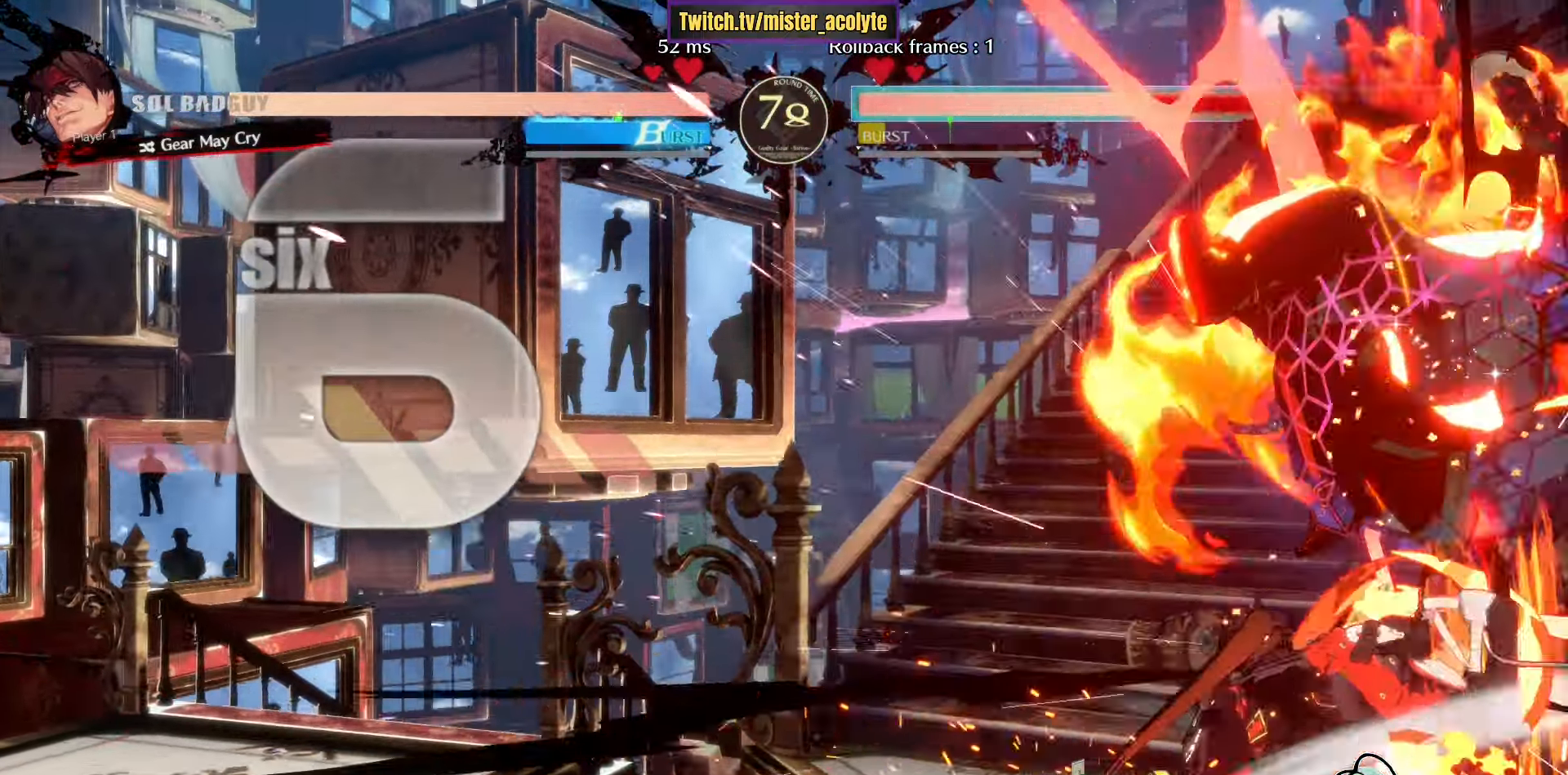
{"buttons": [], "left_stick": "down-right", "events": []}
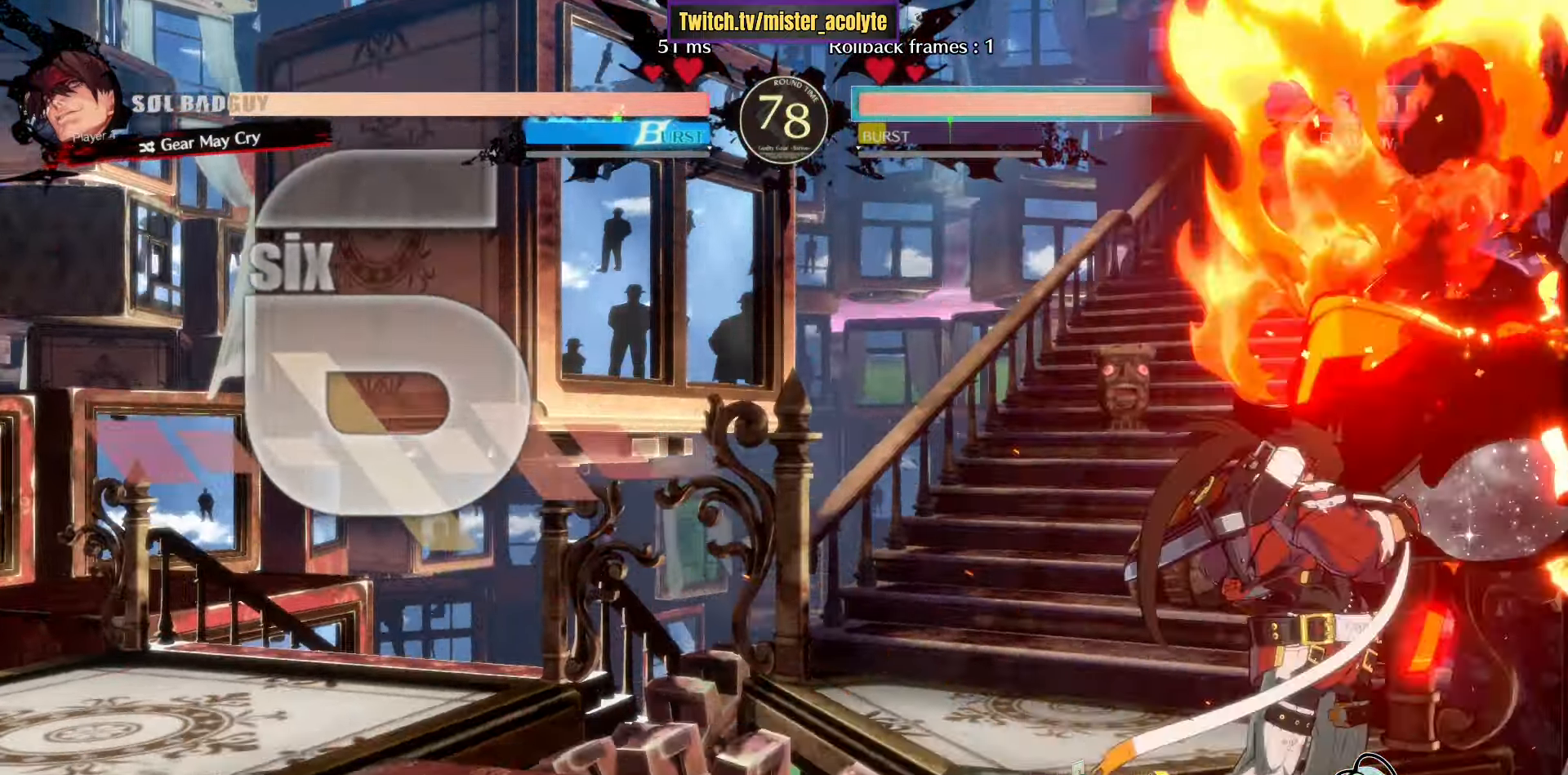
{"buttons": [], "left_stick": "down-right", "events": []}
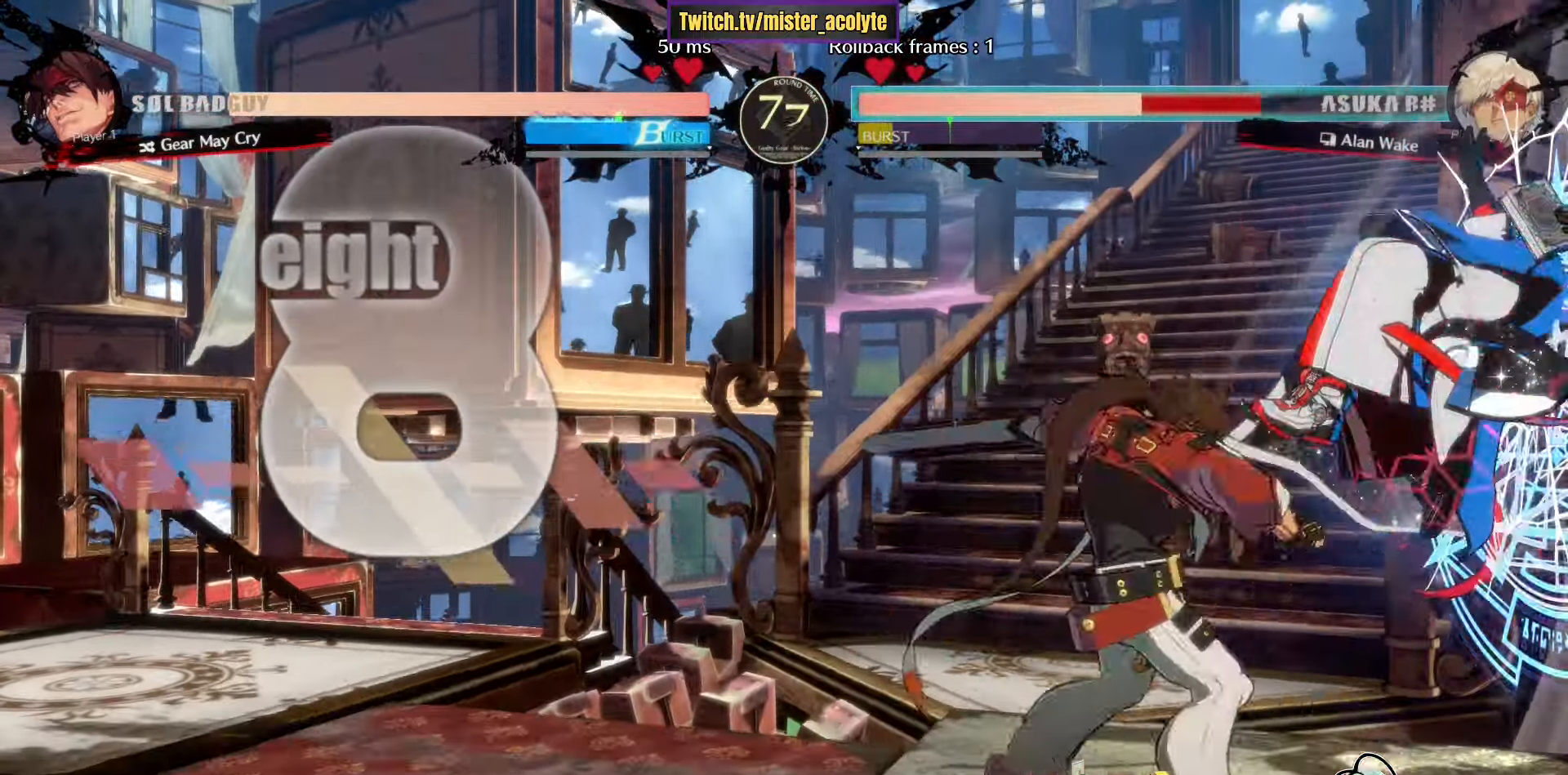
{"buttons": [], "left_stick": "down-right", "events": []}
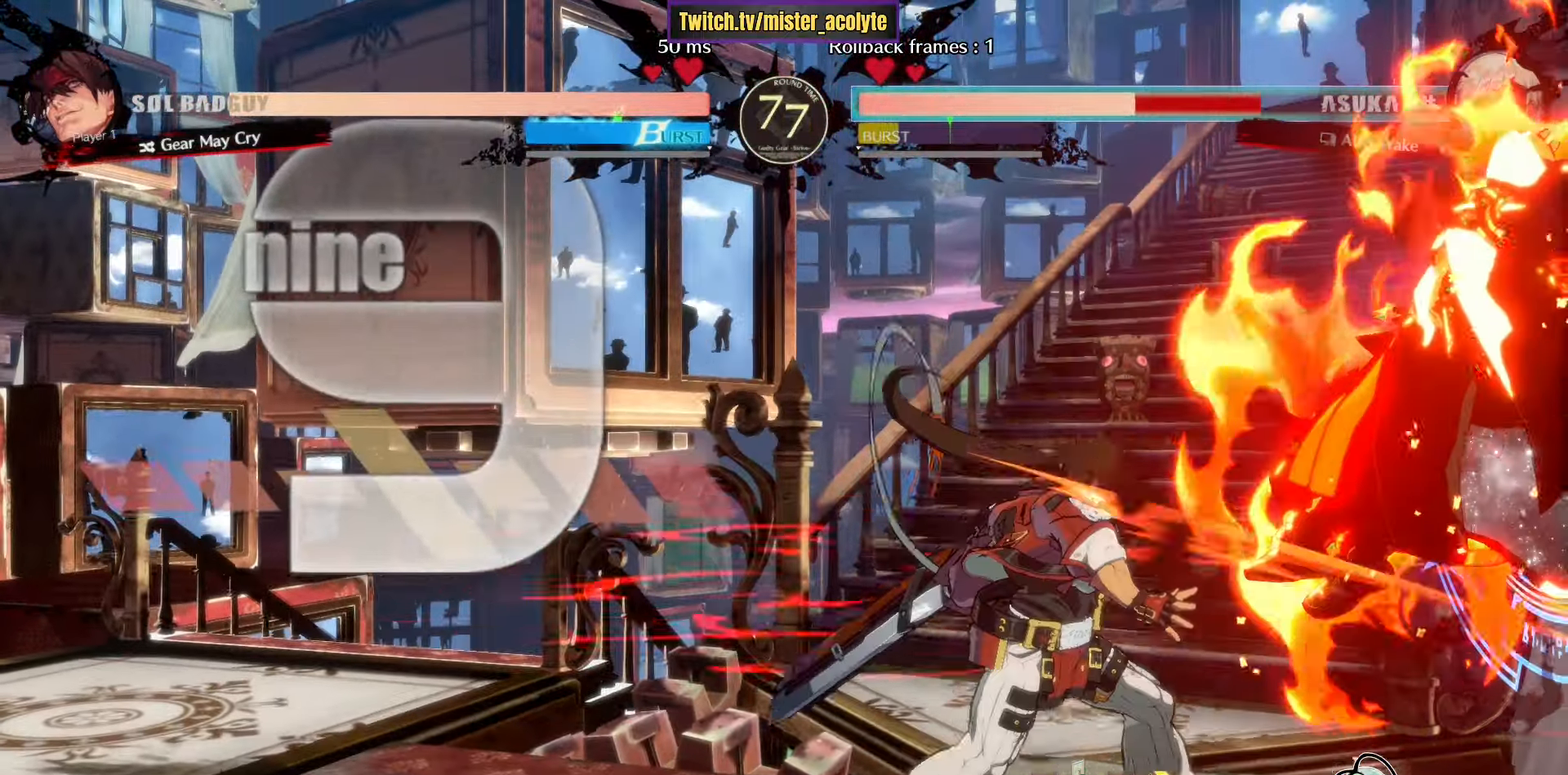
{"buttons": [], "left_stick": "down-right", "events": []}
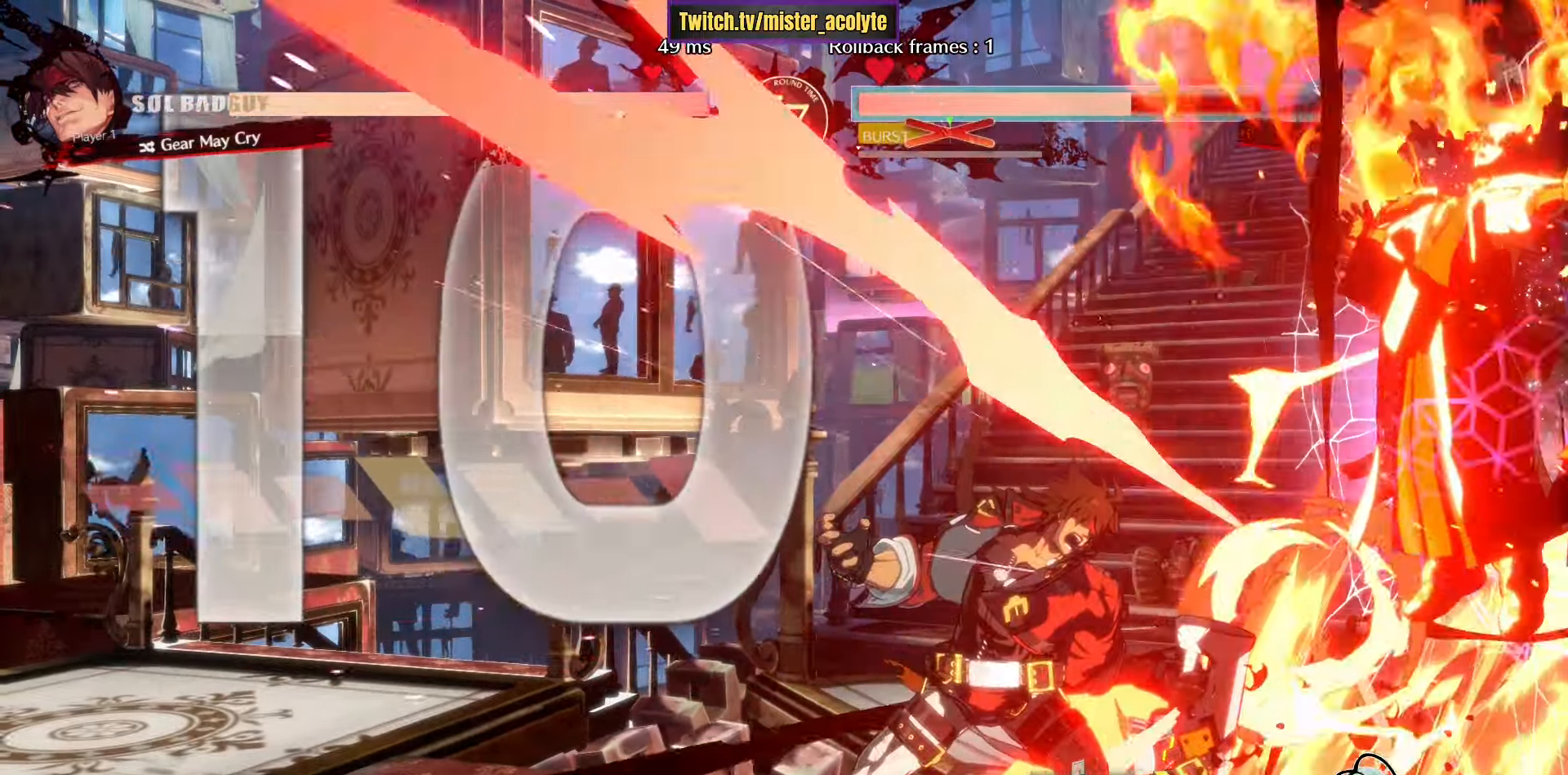
{"buttons": [], "left_stick": "down-right", "events": []}
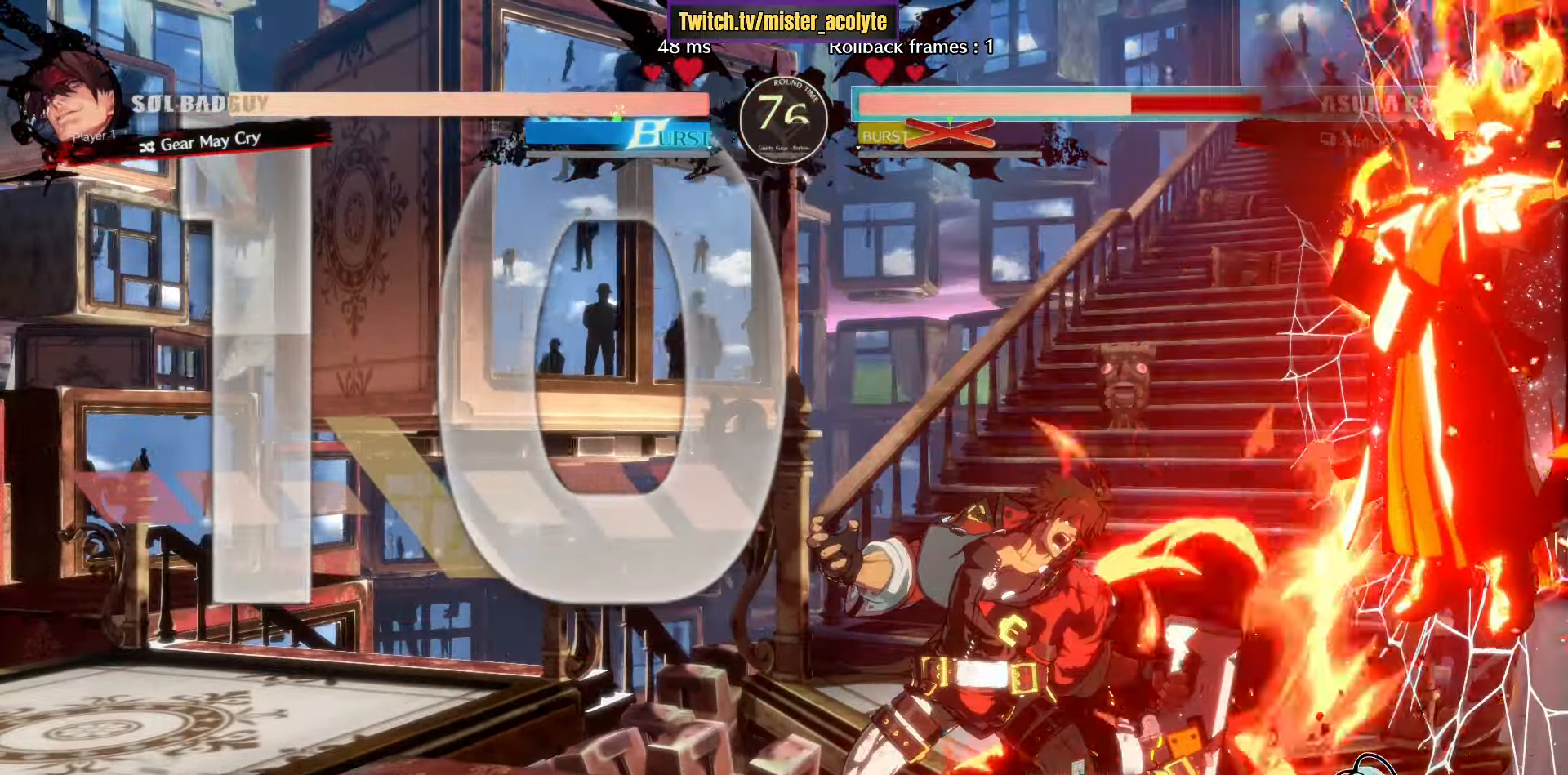
{"buttons": [], "left_stick": "down-right", "events": []}
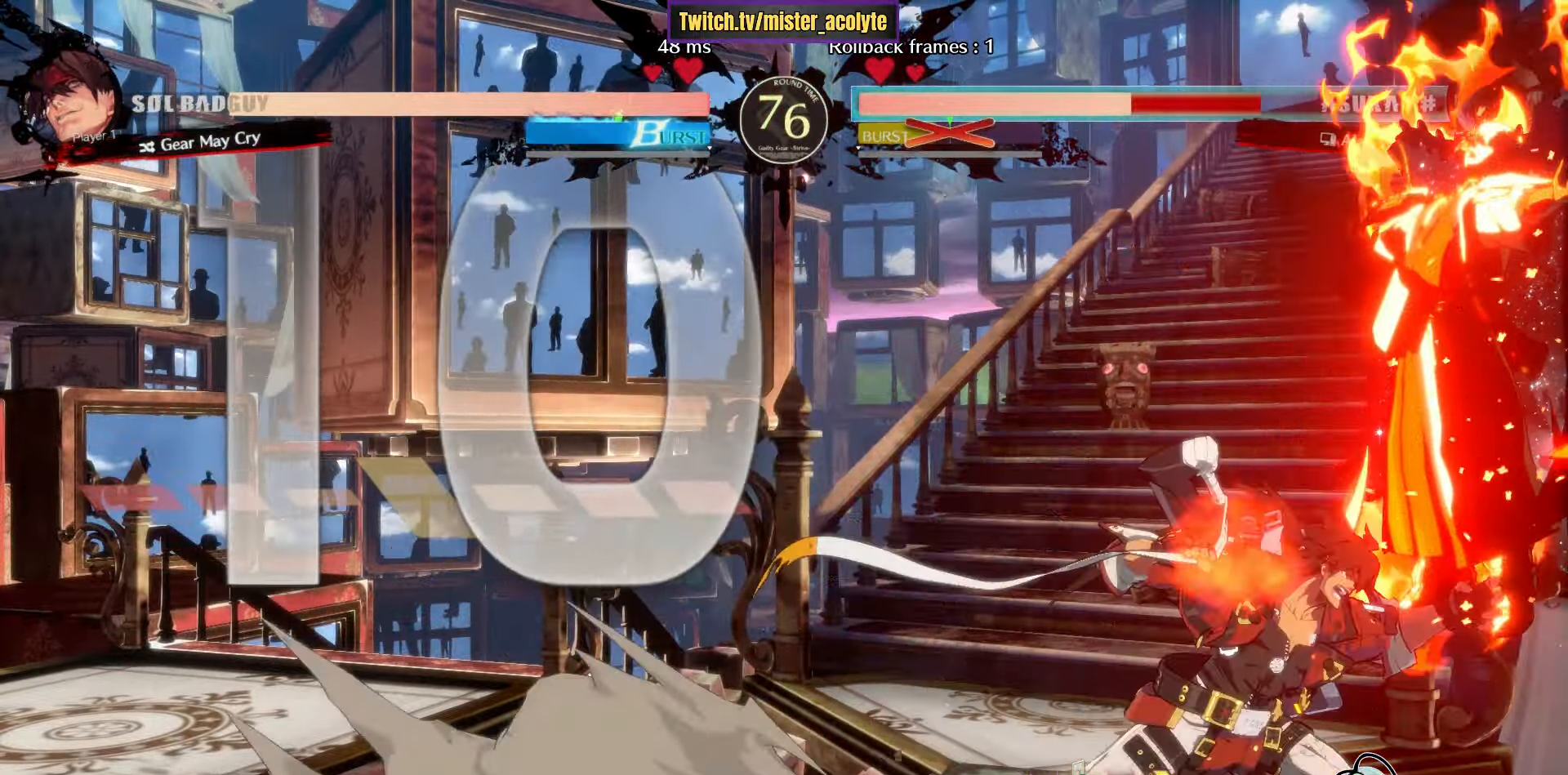
{"buttons": [], "left_stick": "down-right", "events": []}
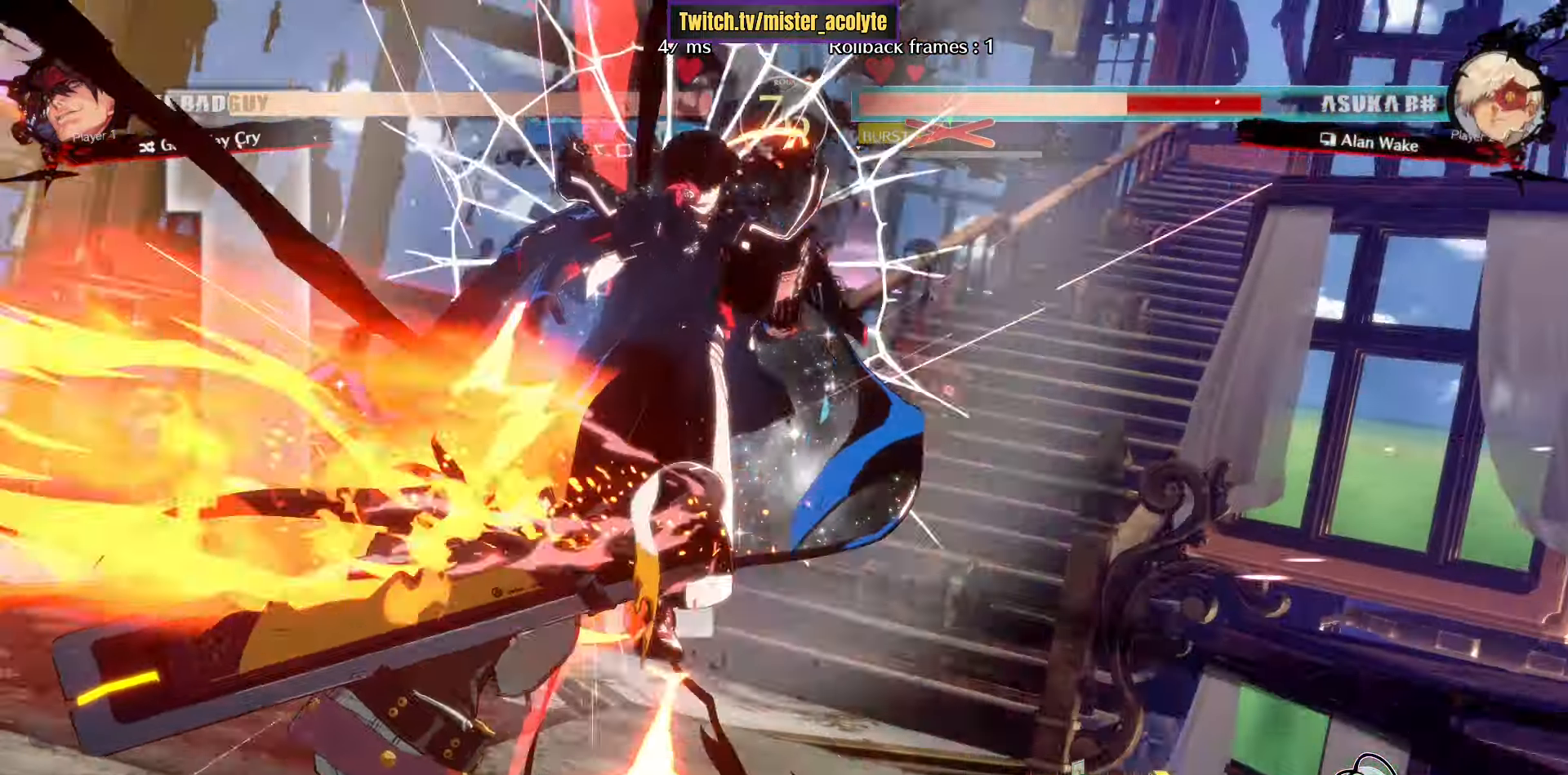
{"buttons": [], "left_stick": "down-right", "events": []}